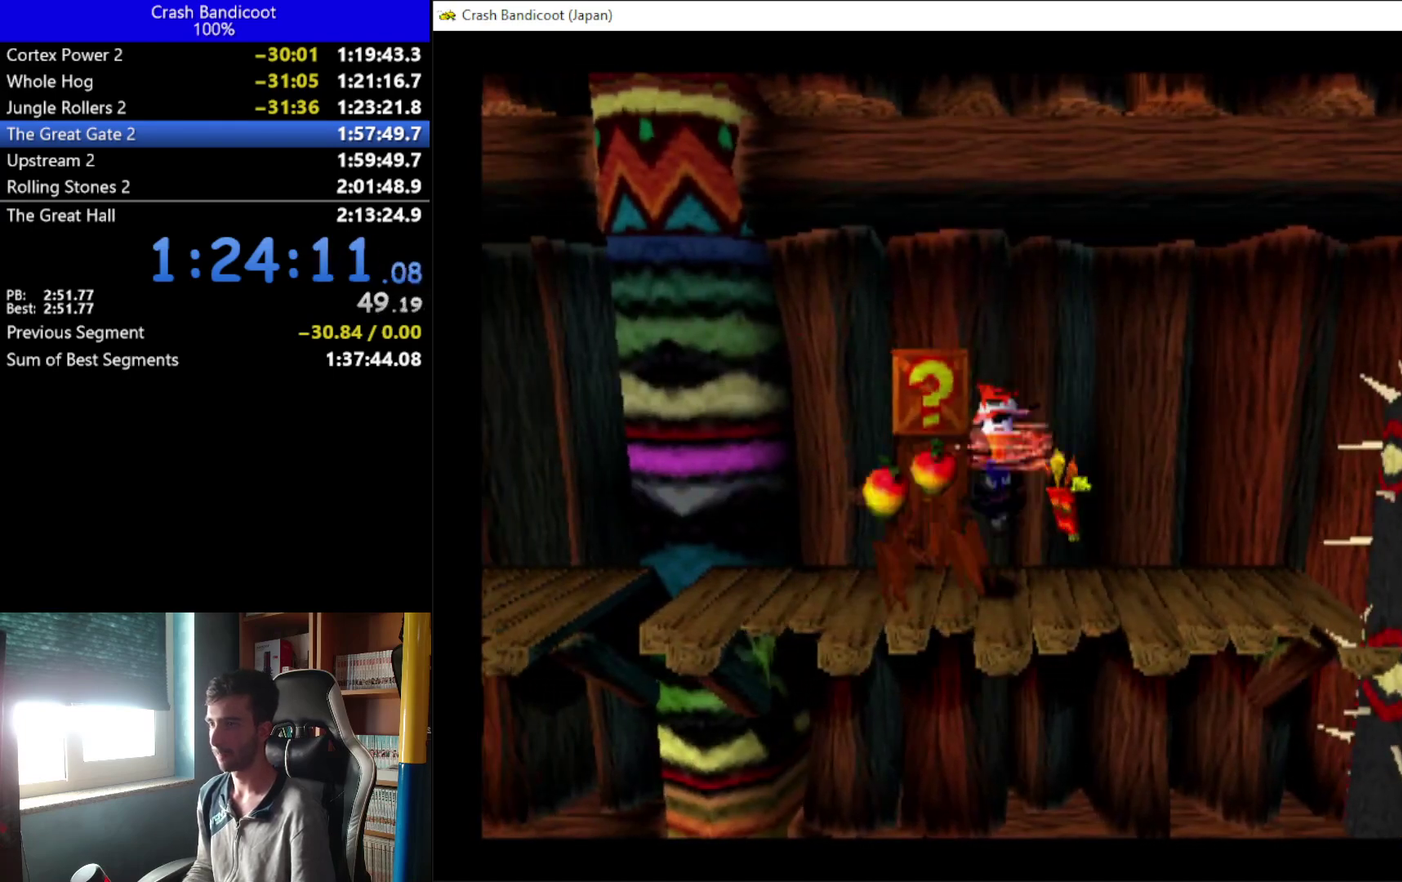
Gameplay with a controller (Xbox layout); each line is a JSON object with the inputs held at the frame after it. "events" lists button and stick changes between this image and that frame as [ms after this image, input, new state], when the widget could be followed in between. Not read: R3 right_stick.
{"buttons": ["DPAD_LEFT"], "left_stick": "center", "events": [[33, "A", "up"]]}
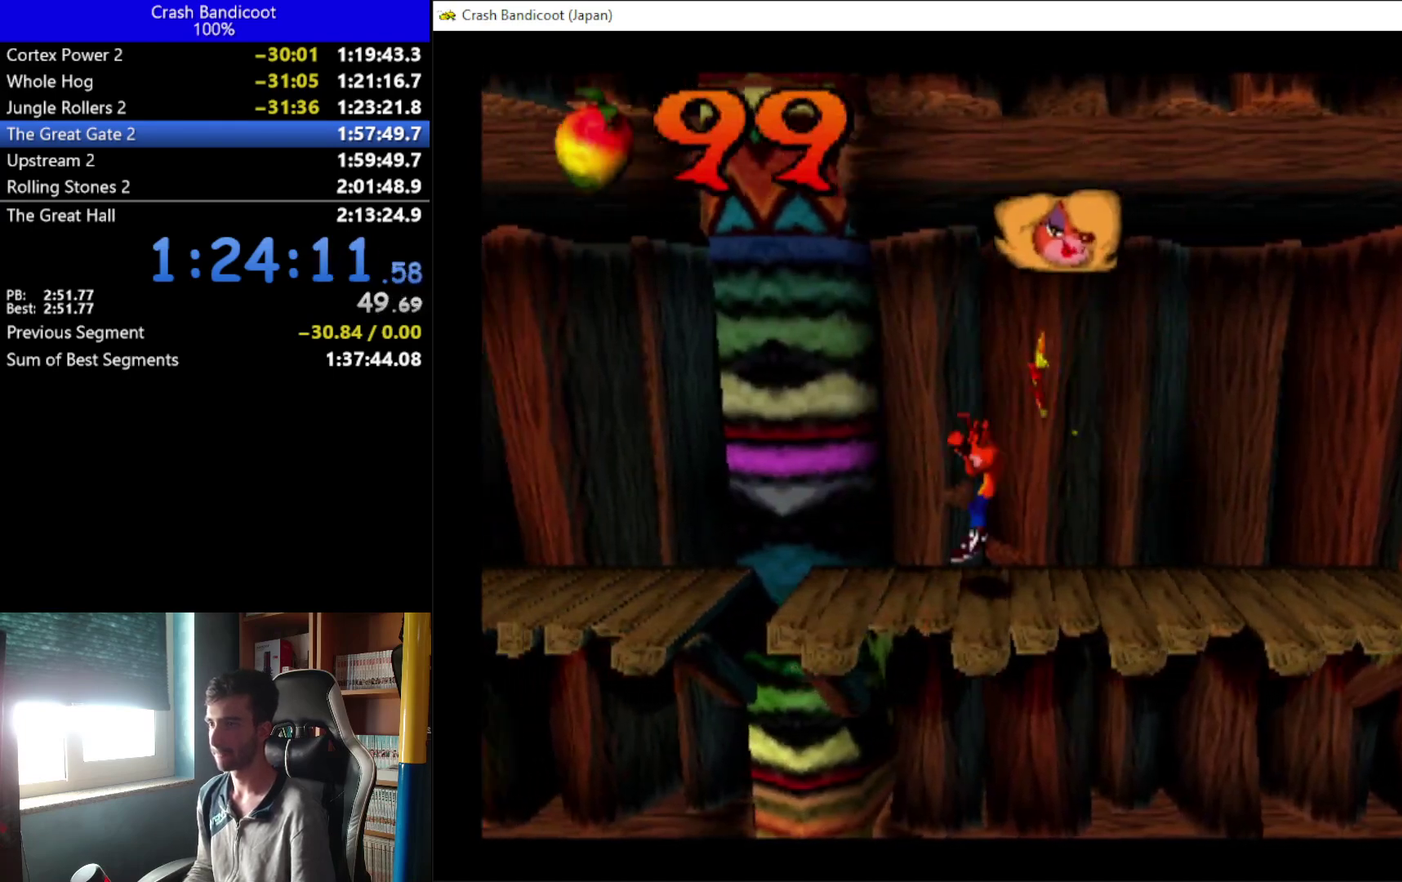
{"buttons": ["DPAD_LEFT"], "left_stick": "center", "events": [[100, "A", "down"], [133, "DPAD_UP", "down"], [167, "A", "up"], [300, "DPAD_DOWN", "down"], [300, "DPAD_UP", "up"], [367, "DPAD_DOWN", "up"]]}
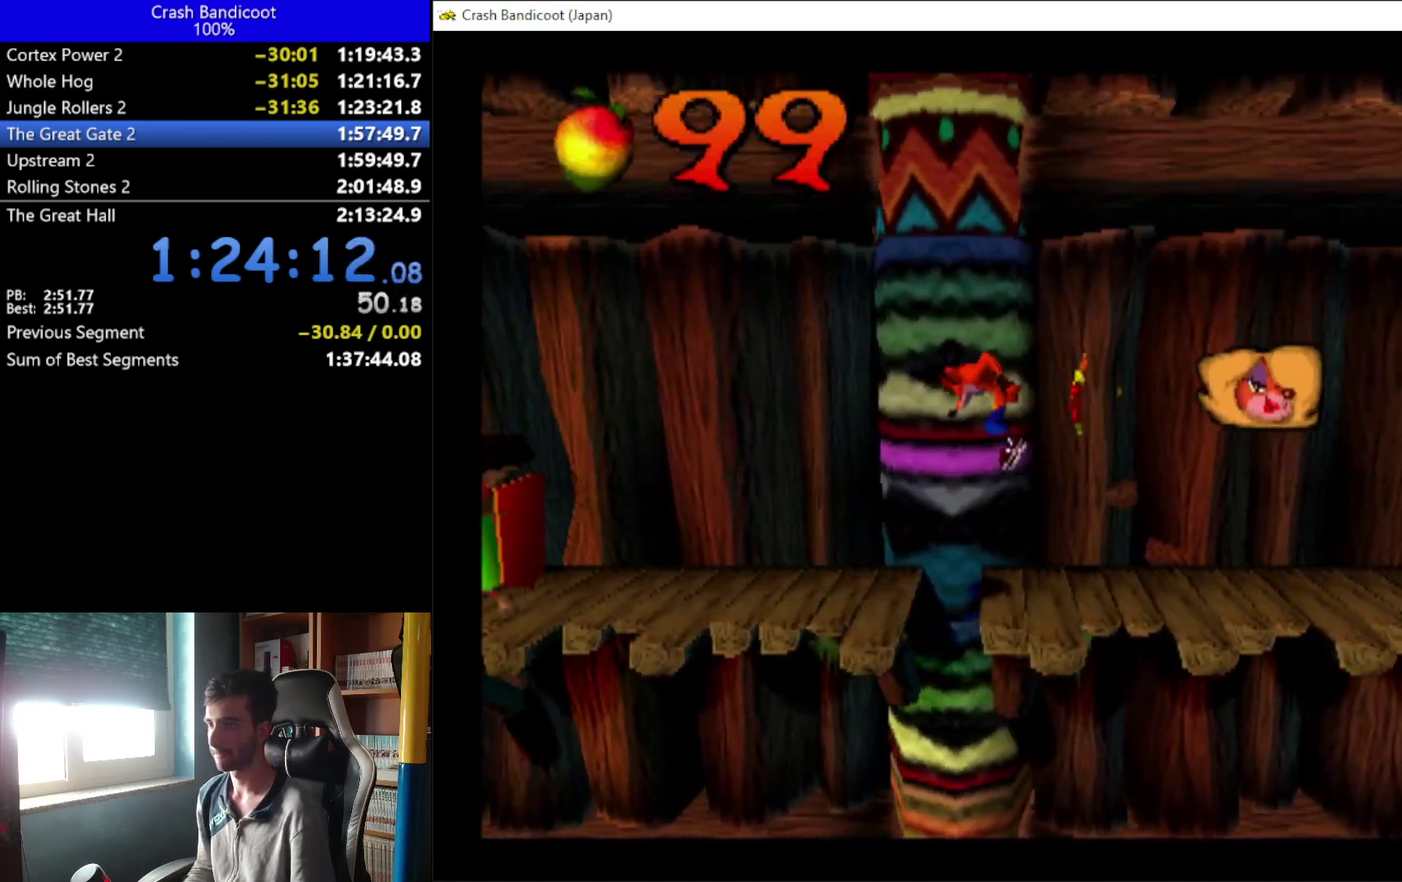
{"buttons": ["A", "DPAD_UP", "DPAD_LEFT"], "left_stick": "center", "events": [[200, "DPAD_DOWN", "down"], [267, "A", "down"], [300, "DPAD_DOWN", "up"], [400, "DPAD_UP", "down"]]}
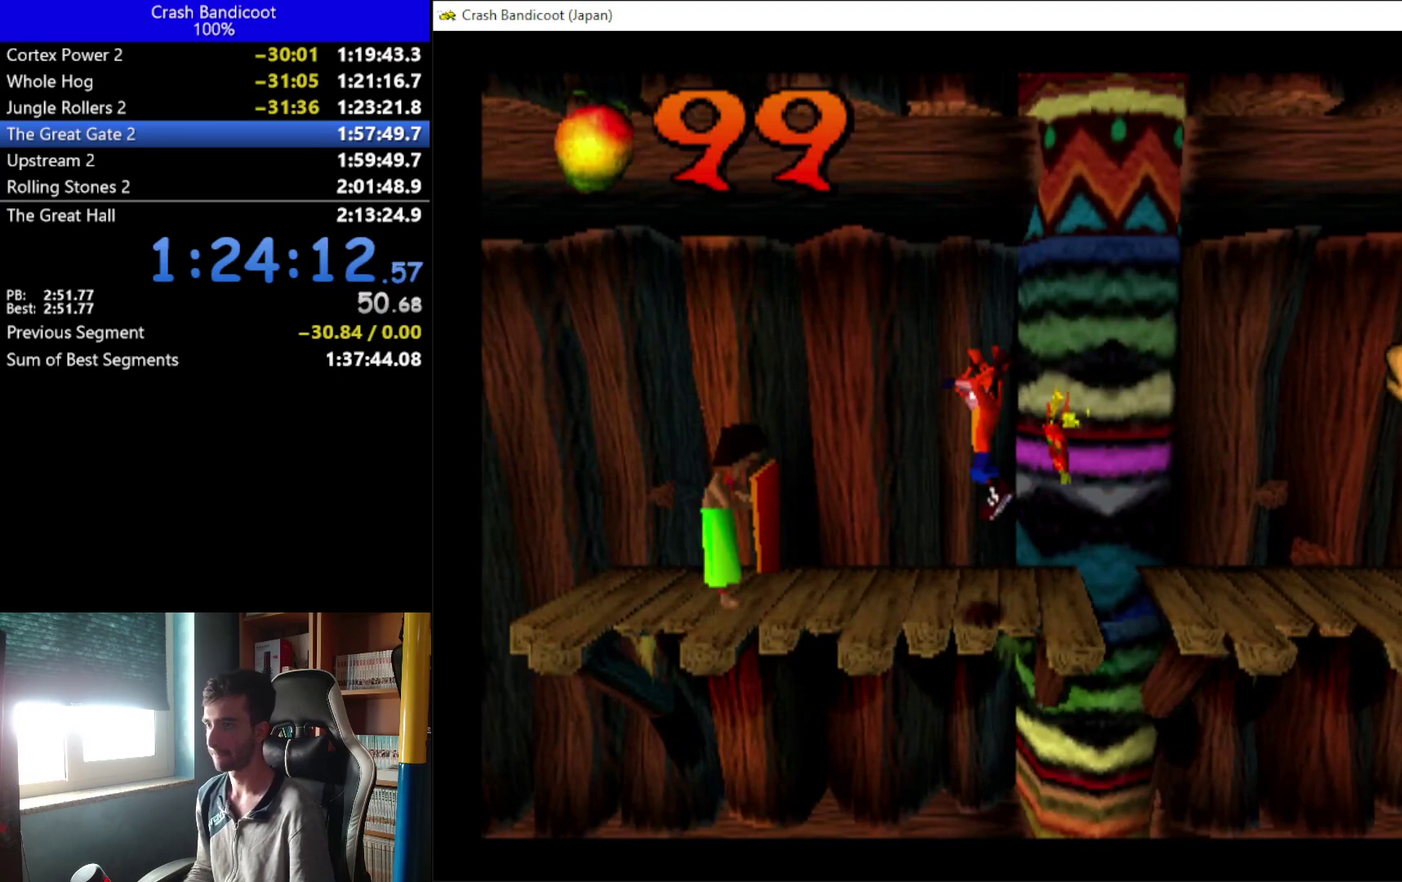
{"buttons": [], "left_stick": "center", "events": [[33, "DPAD_DOWN", "down"], [33, "DPAD_UP", "up"], [100, "A", "up"], [100, "DPAD_DOWN", "up"], [400, "DPAD_LEFT", "up"]]}
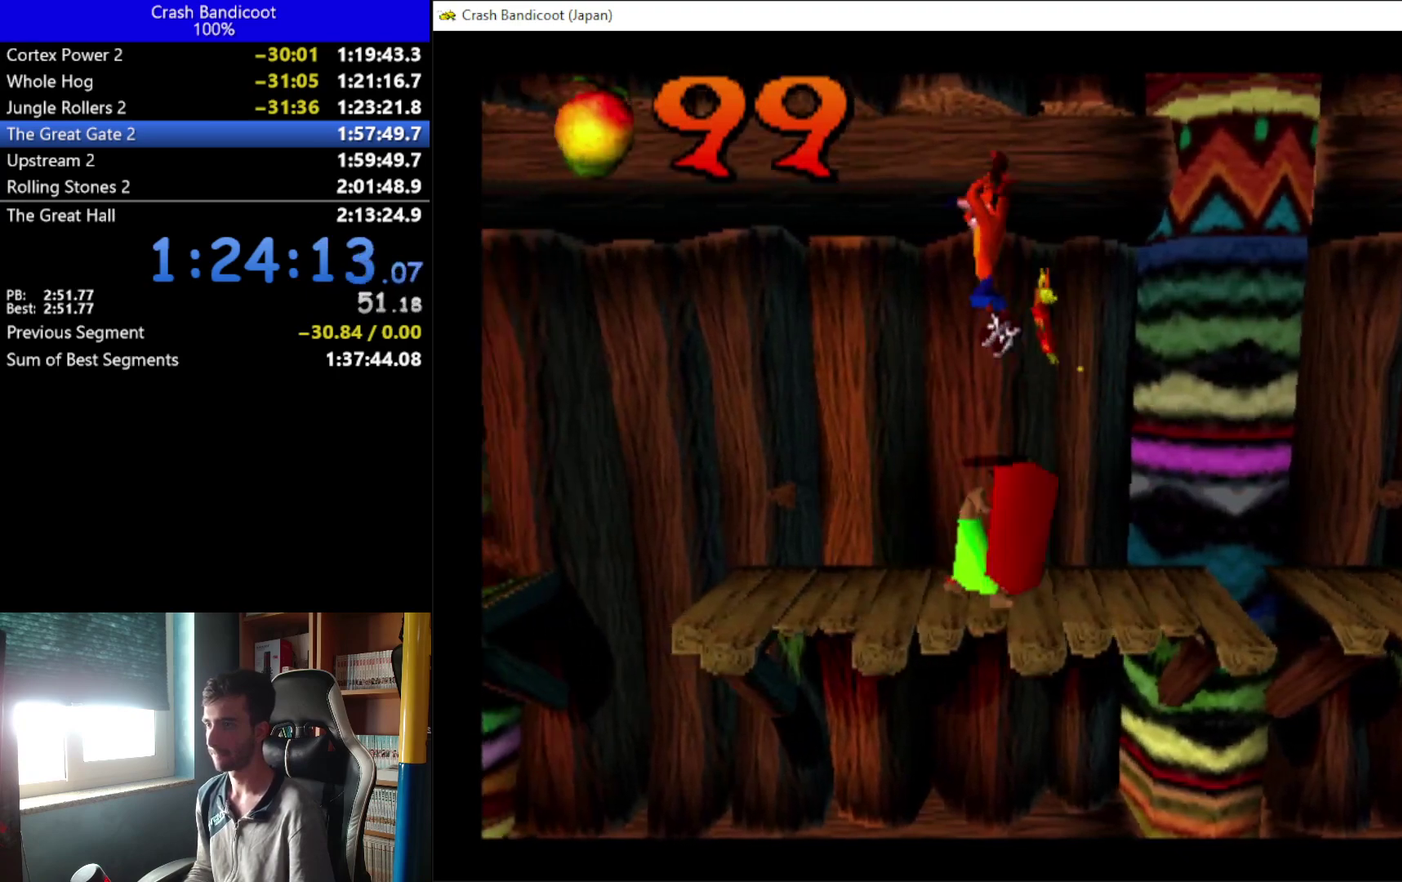
{"buttons": ["DPAD_LEFT"], "left_stick": "center", "events": [[100, "DPAD_LEFT", "down"]]}
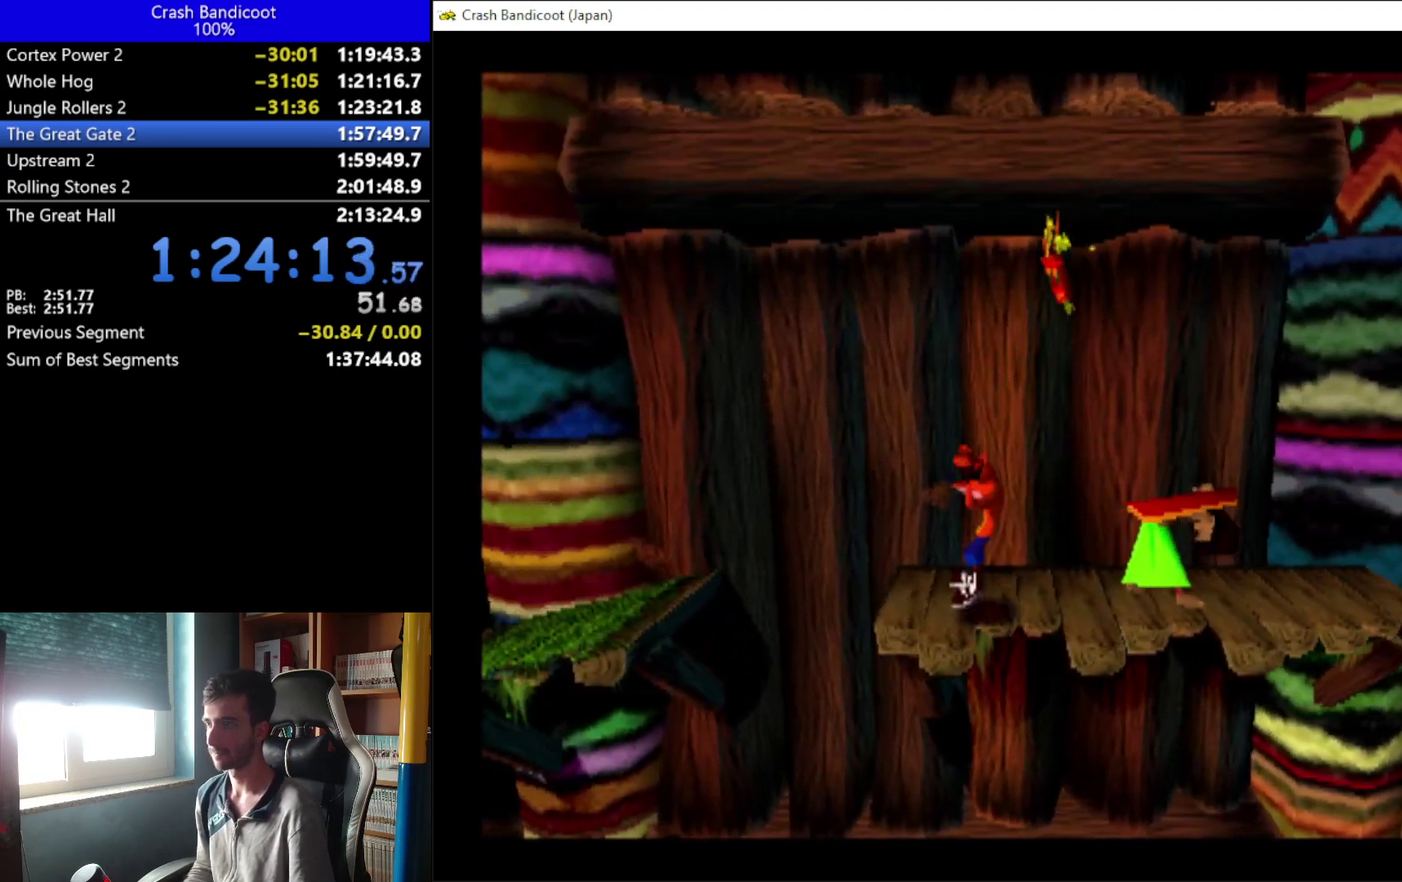
{"buttons": ["DPAD_UP", "DPAD_LEFT"], "left_stick": "center", "events": [[67, "A", "down"], [133, "DPAD_DOWN", "down"], [200, "DPAD_DOWN", "up"], [200, "DPAD_UP", "down"], [367, "DPAD_UP", "up"], [433, "A", "up"], [500, "DPAD_UP", "down"]]}
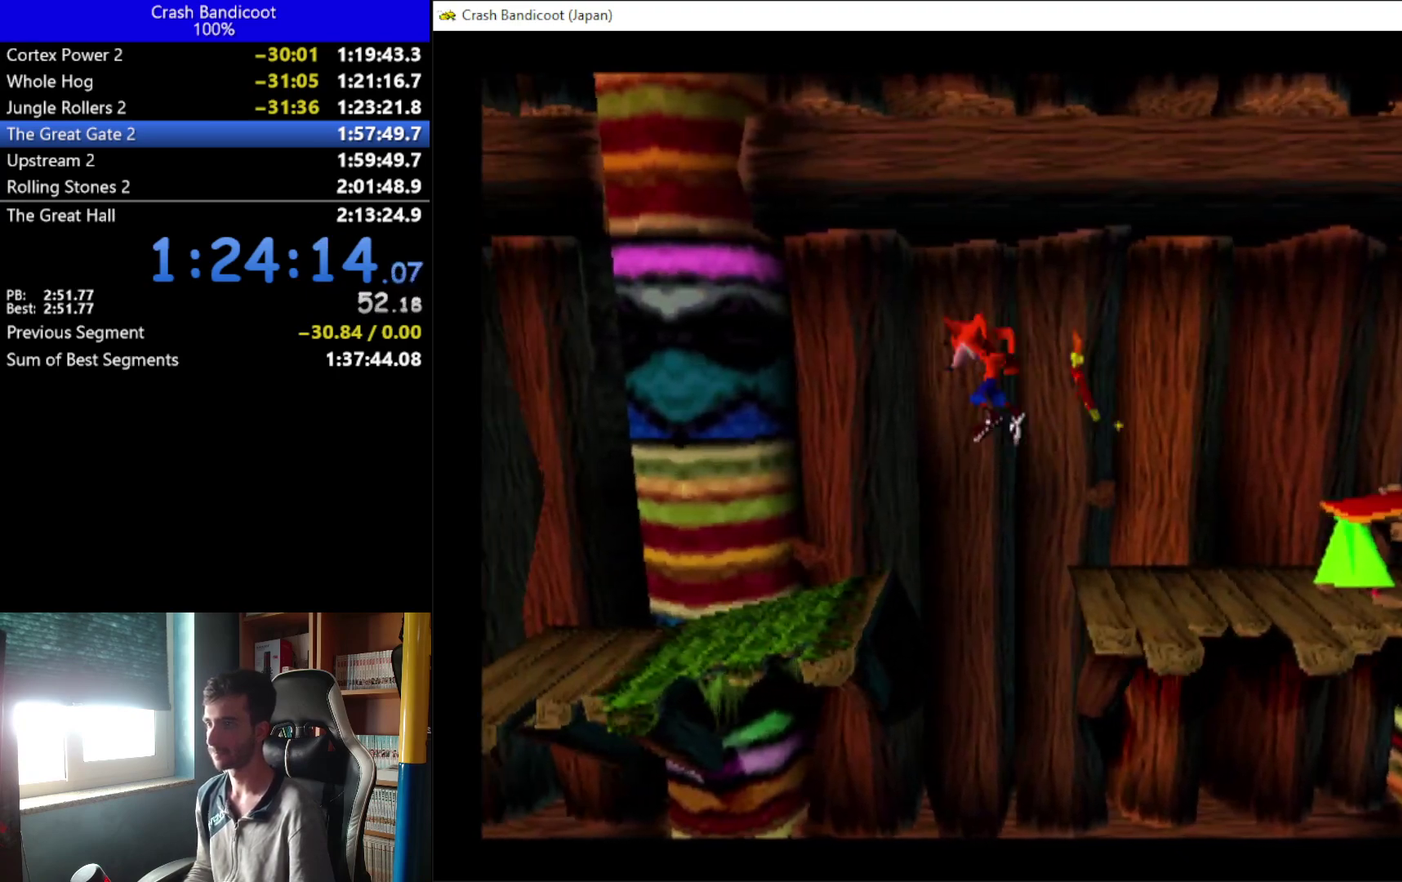
{"buttons": ["DPAD_LEFT"], "left_stick": "center", "events": [[67, "DPAD_UP", "up"], [233, "X", "down"], [467, "X", "up"]]}
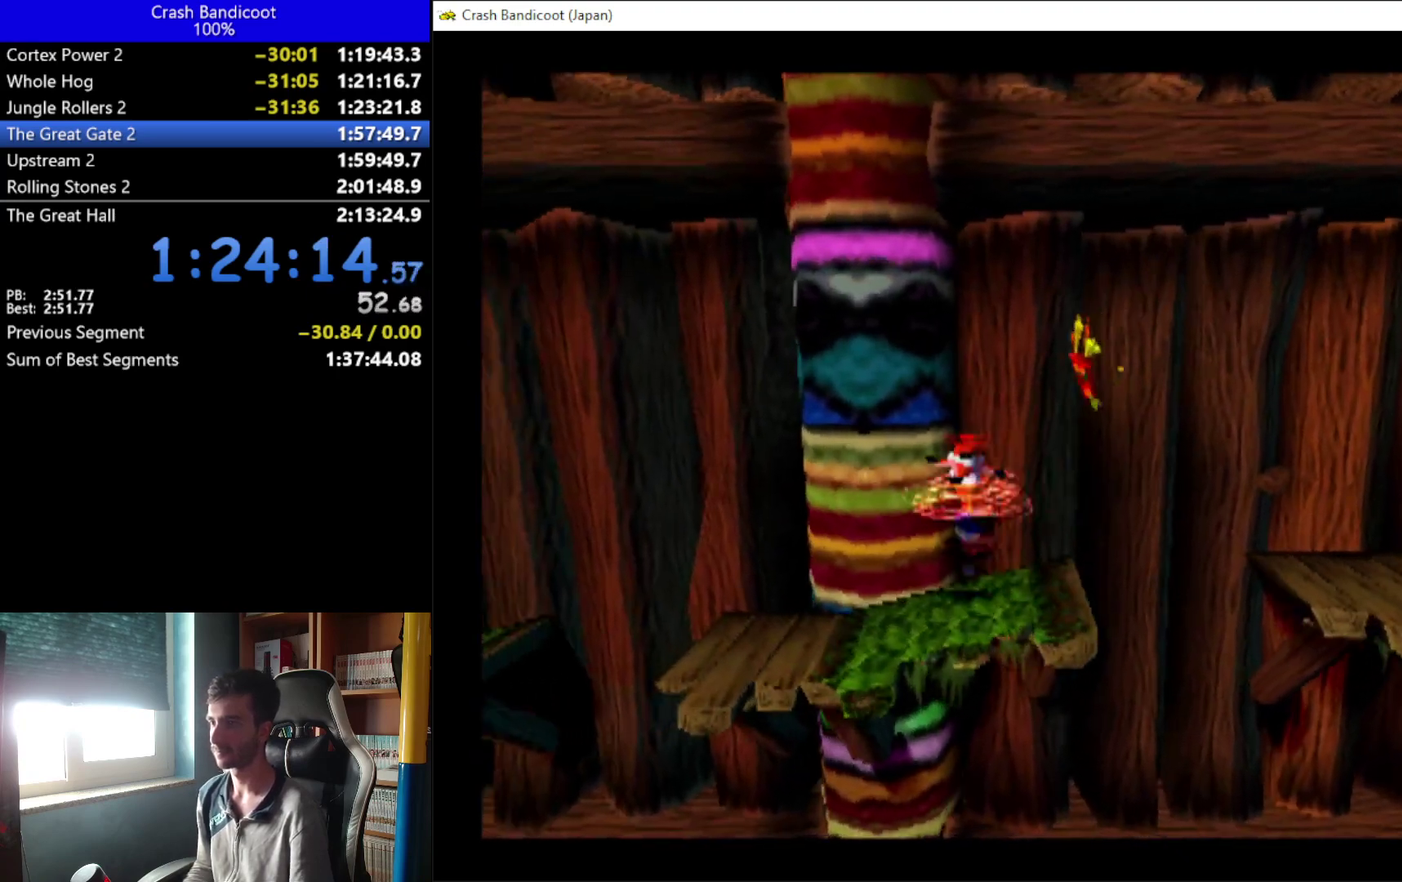
{"buttons": ["A", "DPAD_LEFT"], "left_stick": "center", "events": [[433, "A", "down"], [433, "DPAD_DOWN", "down"], [500, "DPAD_DOWN", "up"]]}
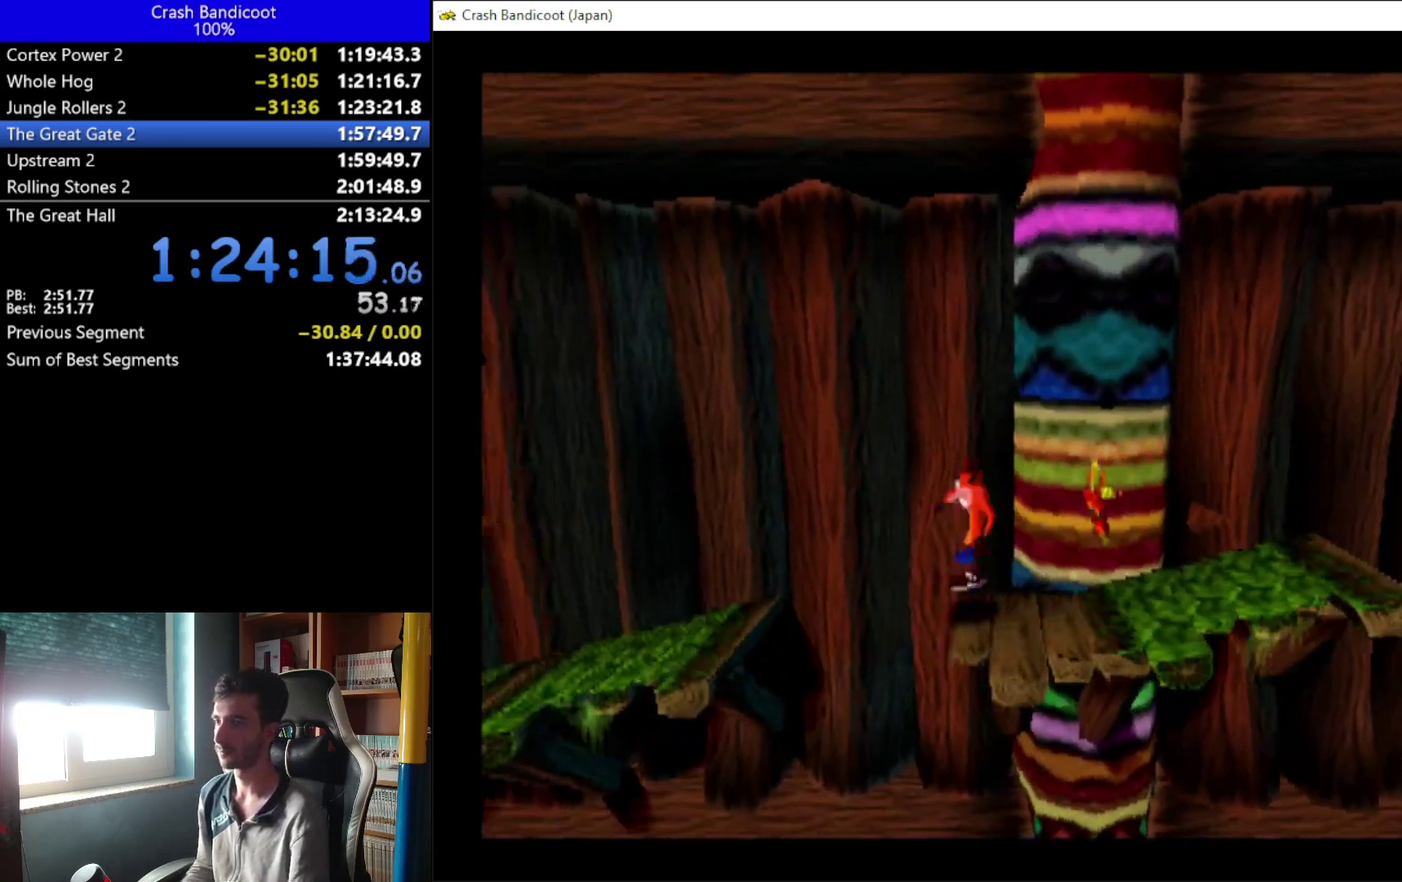
{"buttons": ["DPAD_LEFT"], "left_stick": "center", "events": [[33, "DPAD_UP", "down"], [200, "A", "up"], [200, "DPAD_DOWN", "down"], [200, "DPAD_UP", "up"], [267, "DPAD_DOWN", "up"]]}
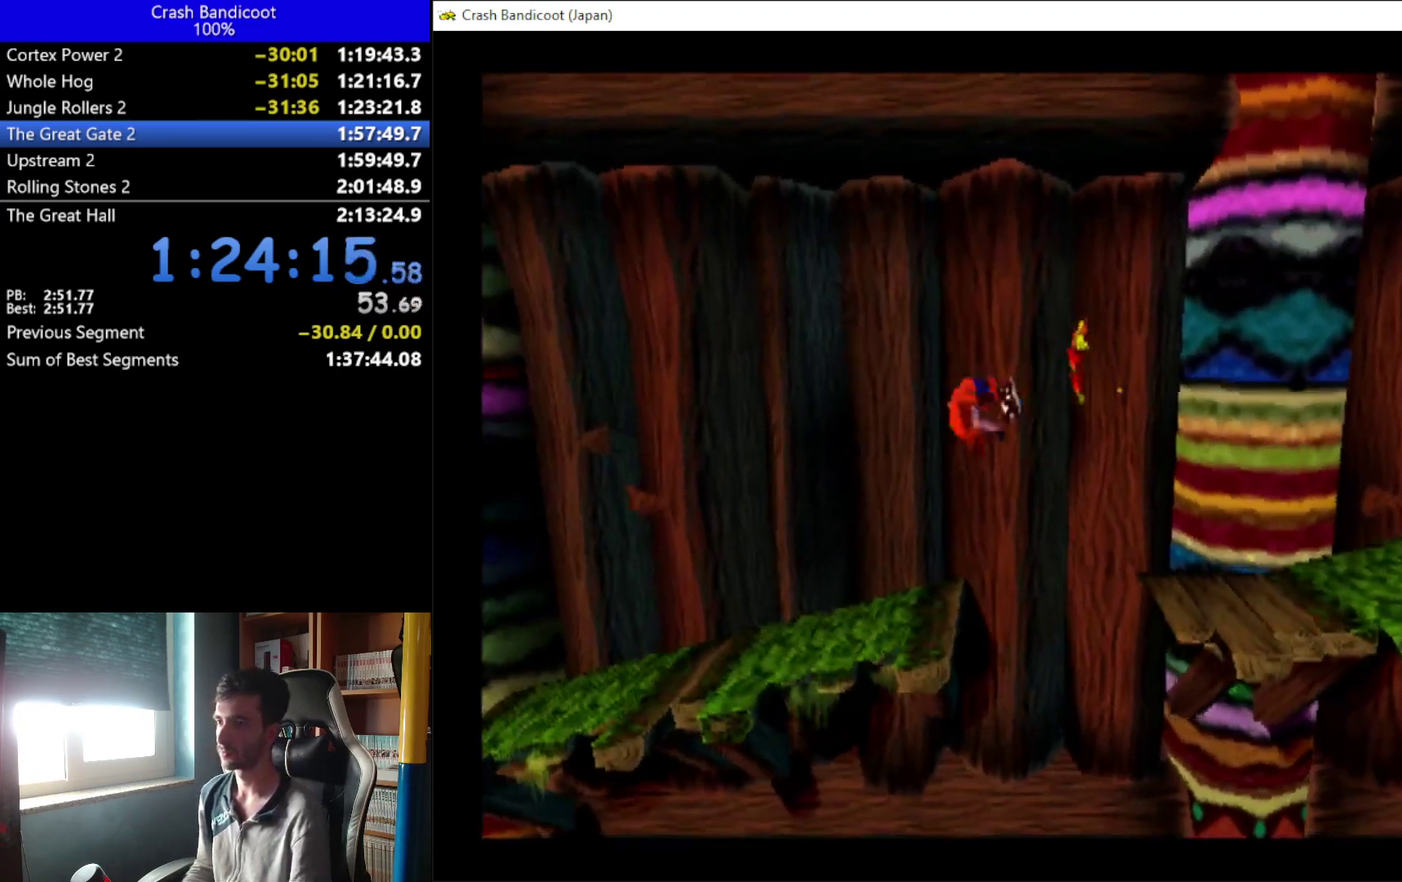
{"buttons": ["DPAD_LEFT"], "left_stick": "center", "events": [[100, "X", "down"], [400, "X", "up"]]}
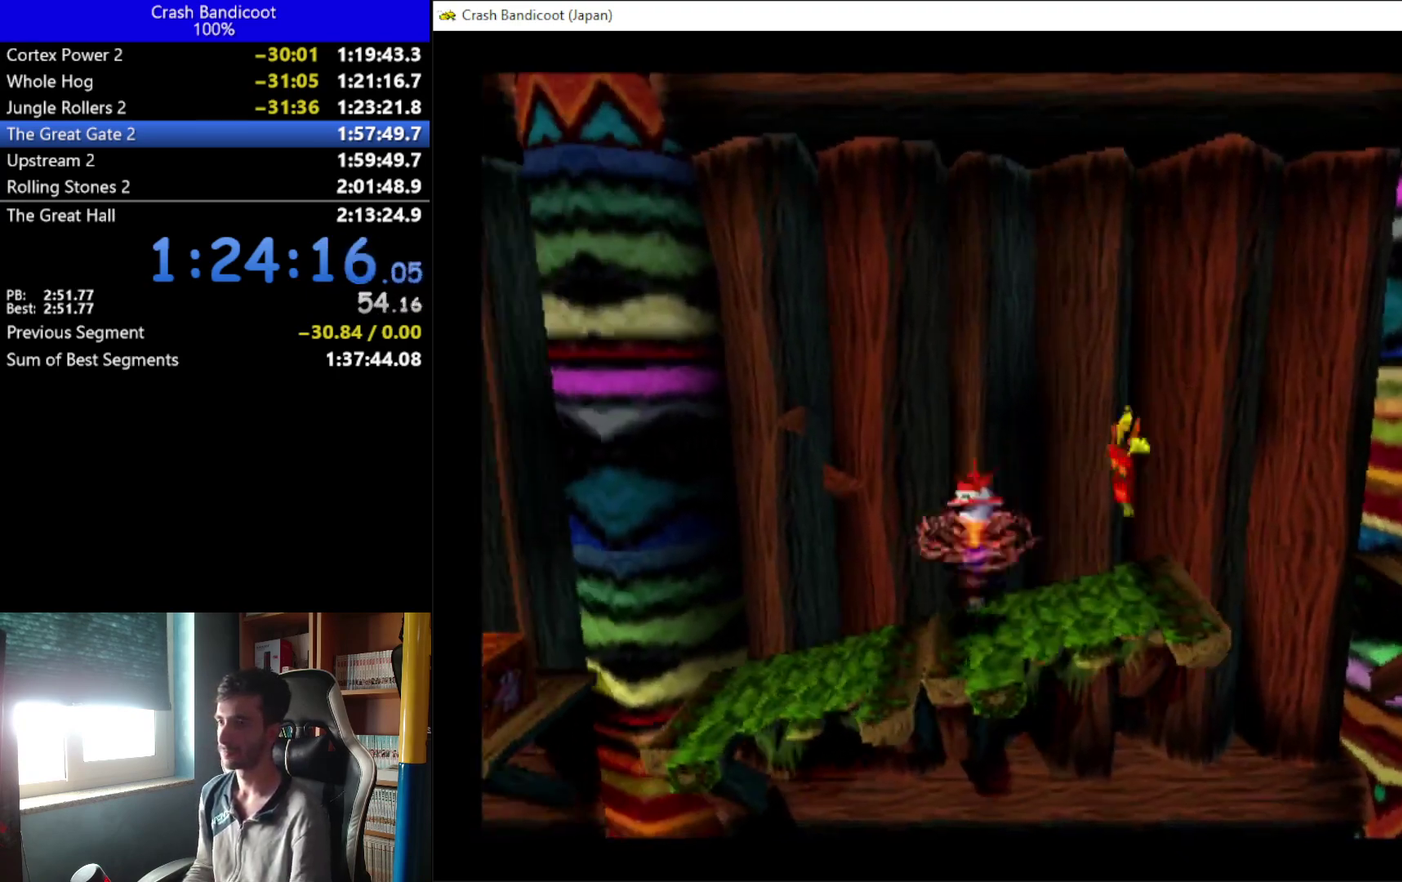
{"buttons": ["A", "DPAD_DOWN", "DPAD_LEFT"], "left_stick": "center", "events": [[400, "DPAD_DOWN", "down"], [433, "A", "down"]]}
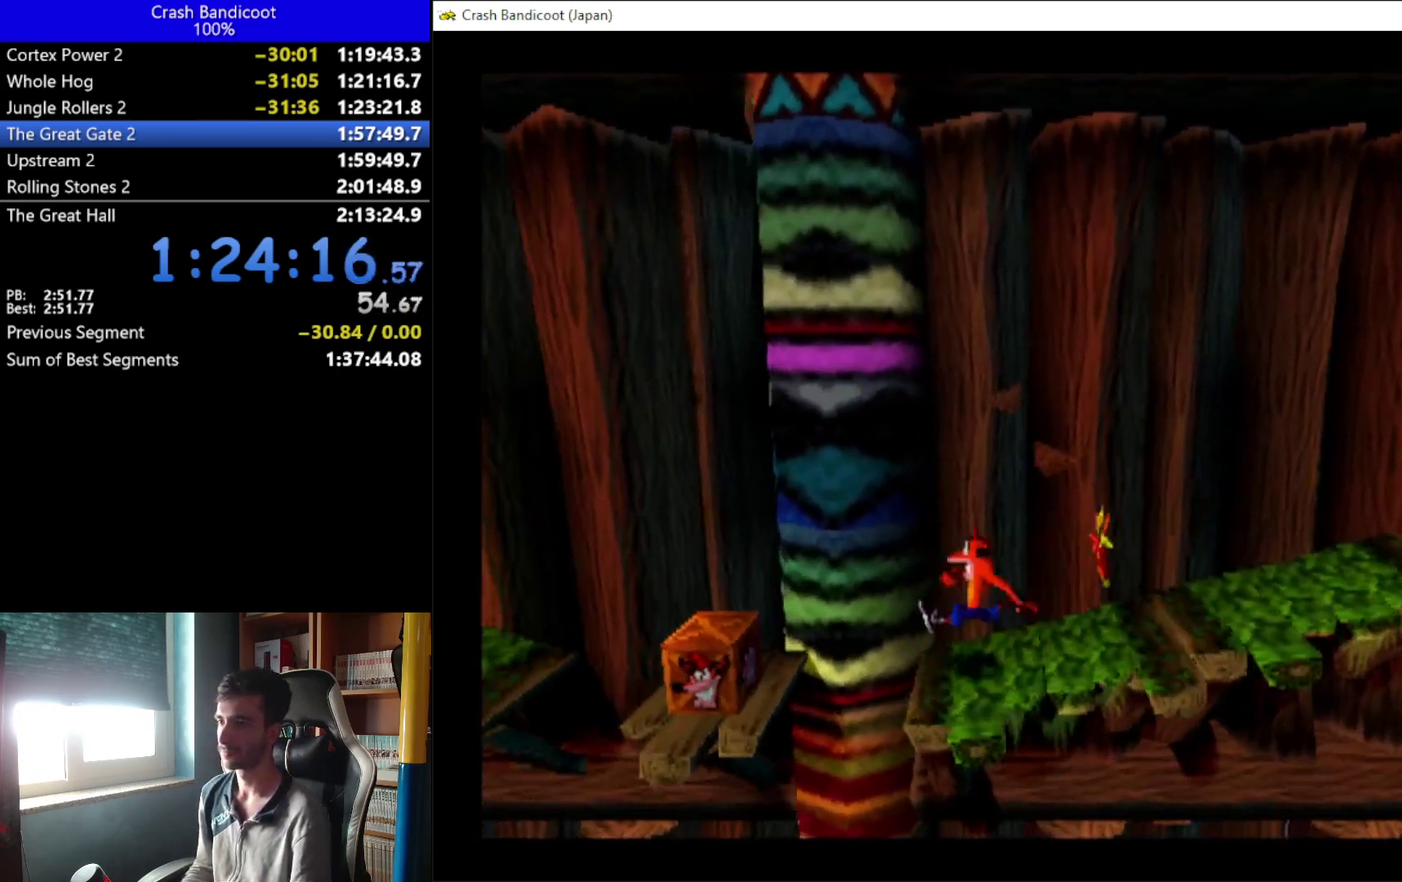
{"buttons": ["DPAD_LEFT"], "left_stick": "center", "events": [[33, "DPAD_DOWN", "up"], [33, "DPAD_UP", "down"], [167, "A", "up"], [167, "DPAD_UP", "up"]]}
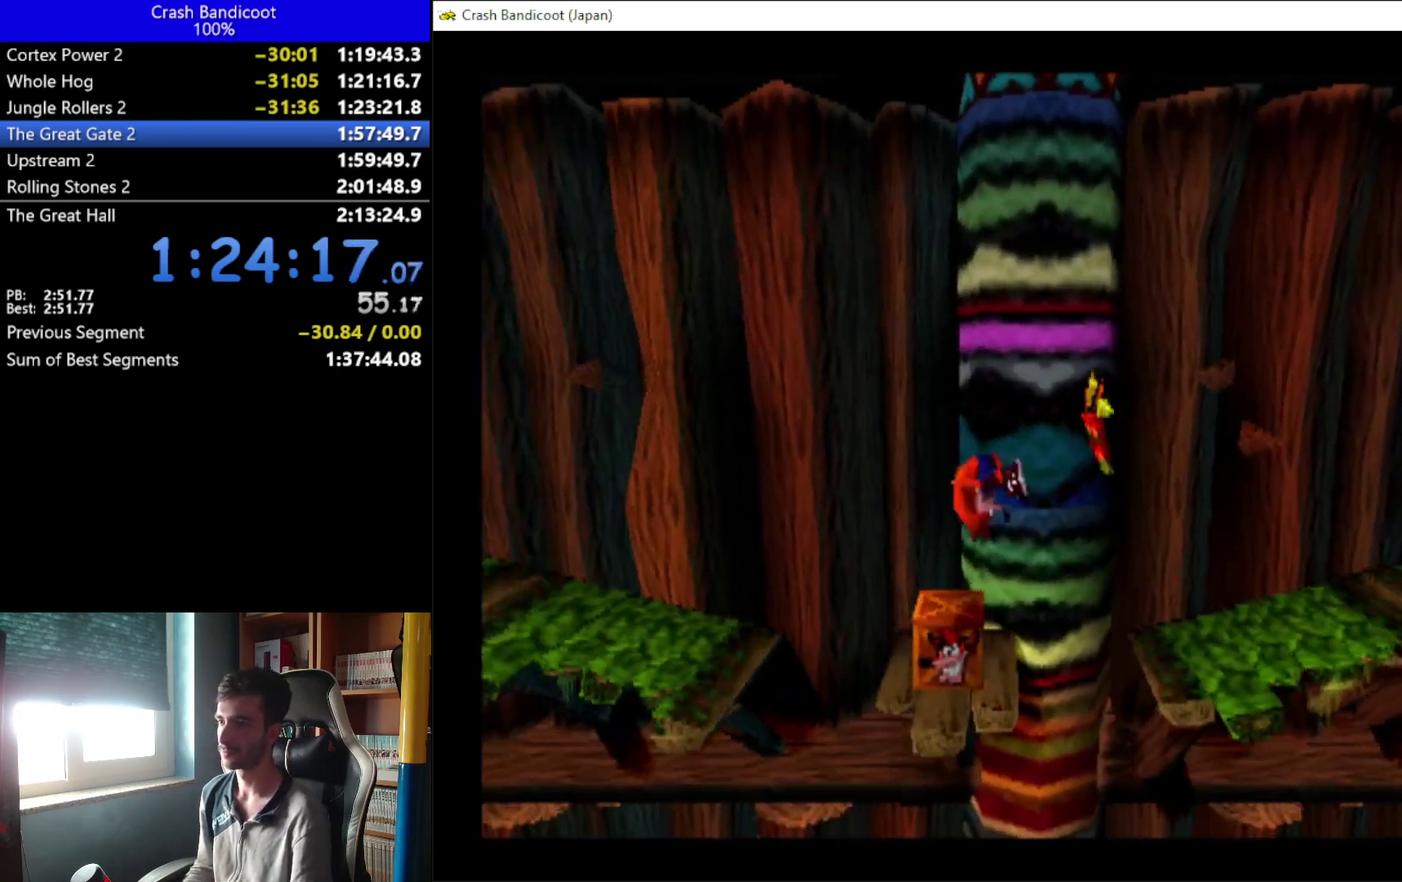
{"buttons": ["A", "X", "DPAD_LEFT"], "left_stick": "center", "events": [[100, "A", "down"], [100, "DPAD_DOWN", "down"], [200, "DPAD_DOWN", "up"], [200, "X", "down"], [267, "DPAD_UP", "down"], [333, "DPAD_DOWN", "down"], [333, "DPAD_UP", "up"], [433, "DPAD_DOWN", "up"]]}
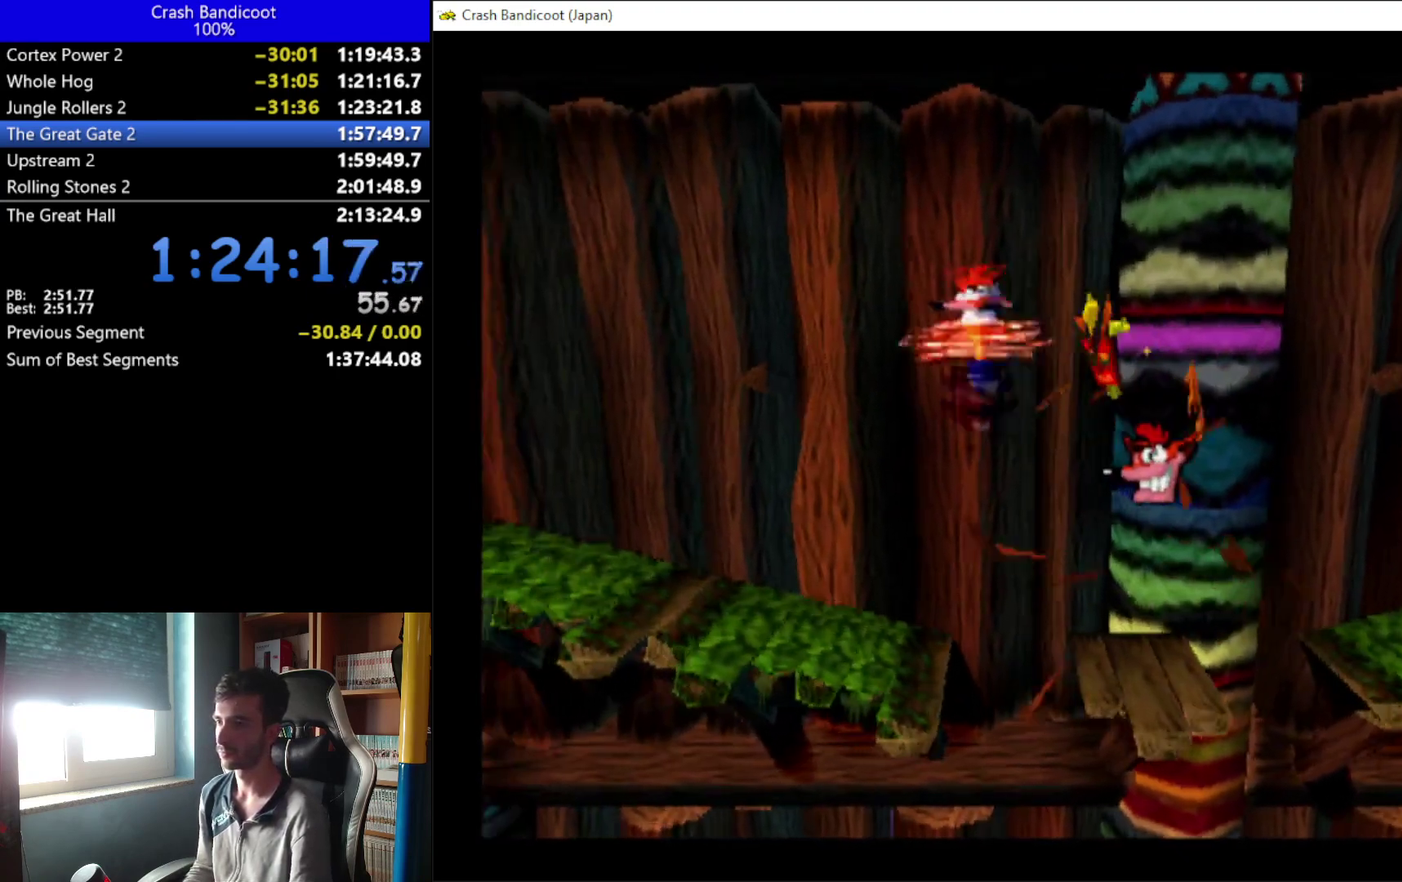
{"buttons": ["A", "DPAD_DOWN", "DPAD_LEFT"], "left_stick": "center", "events": [[67, "DPAD_DOWN", "down"], [133, "DPAD_DOWN", "up"], [133, "DPAD_UP", "down"], [167, "X", "up"], [200, "A", "up"], [200, "DPAD_UP", "up"], [267, "DPAD_DOWN", "down"], [333, "DPAD_DOWN", "up"], [400, "A", "down"], [433, "DPAD_DOWN", "down"]]}
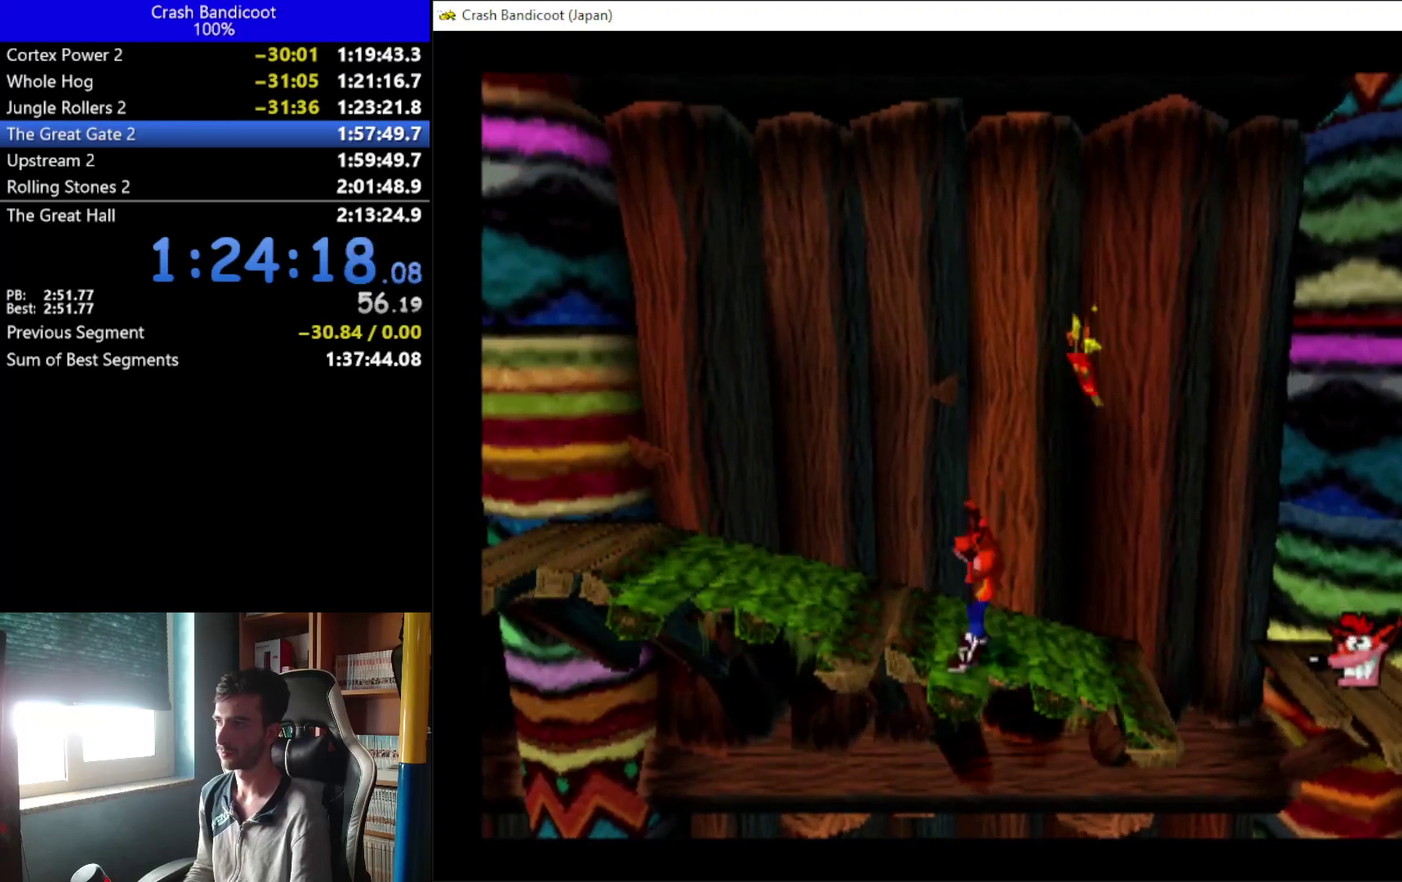
{"buttons": ["A", "DPAD_DOWN", "DPAD_LEFT"], "left_stick": "center", "events": [[33, "A", "up"], [33, "DPAD_DOWN", "up"], [33, "DPAD_UP", "down"], [133, "DPAD_UP", "up"], [300, "DPAD_UP", "down"], [400, "DPAD_DOWN", "down"], [400, "DPAD_UP", "up"], [467, "A", "down"]]}
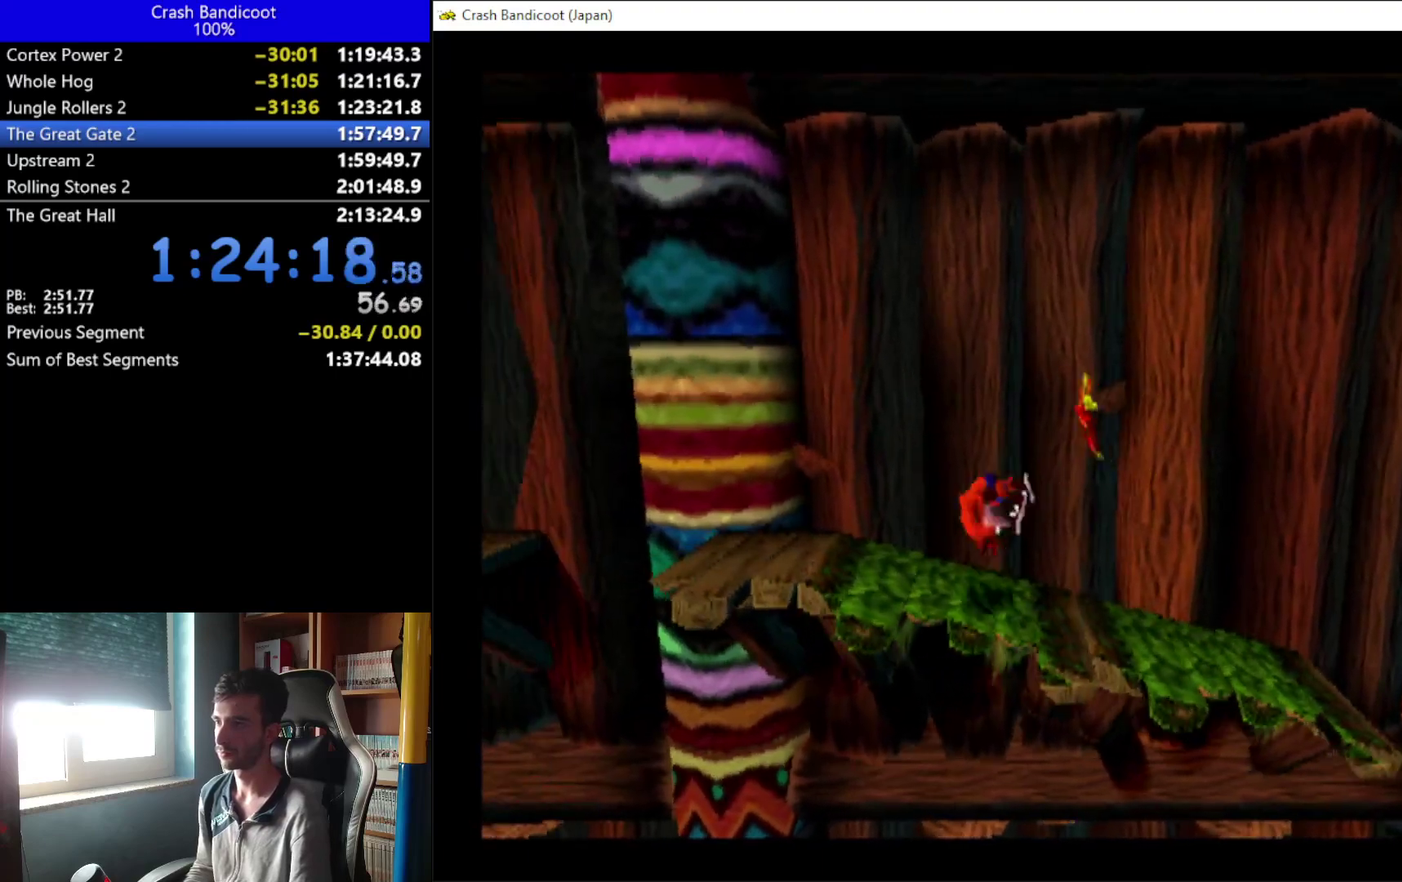
{"buttons": ["DPAD_LEFT"], "left_stick": "center", "events": [[33, "DPAD_DOWN", "up"], [33, "DPAD_UP", "down"], [167, "A", "up"], [167, "DPAD_DOWN", "down"], [167, "DPAD_UP", "up"], [267, "DPAD_DOWN", "up"]]}
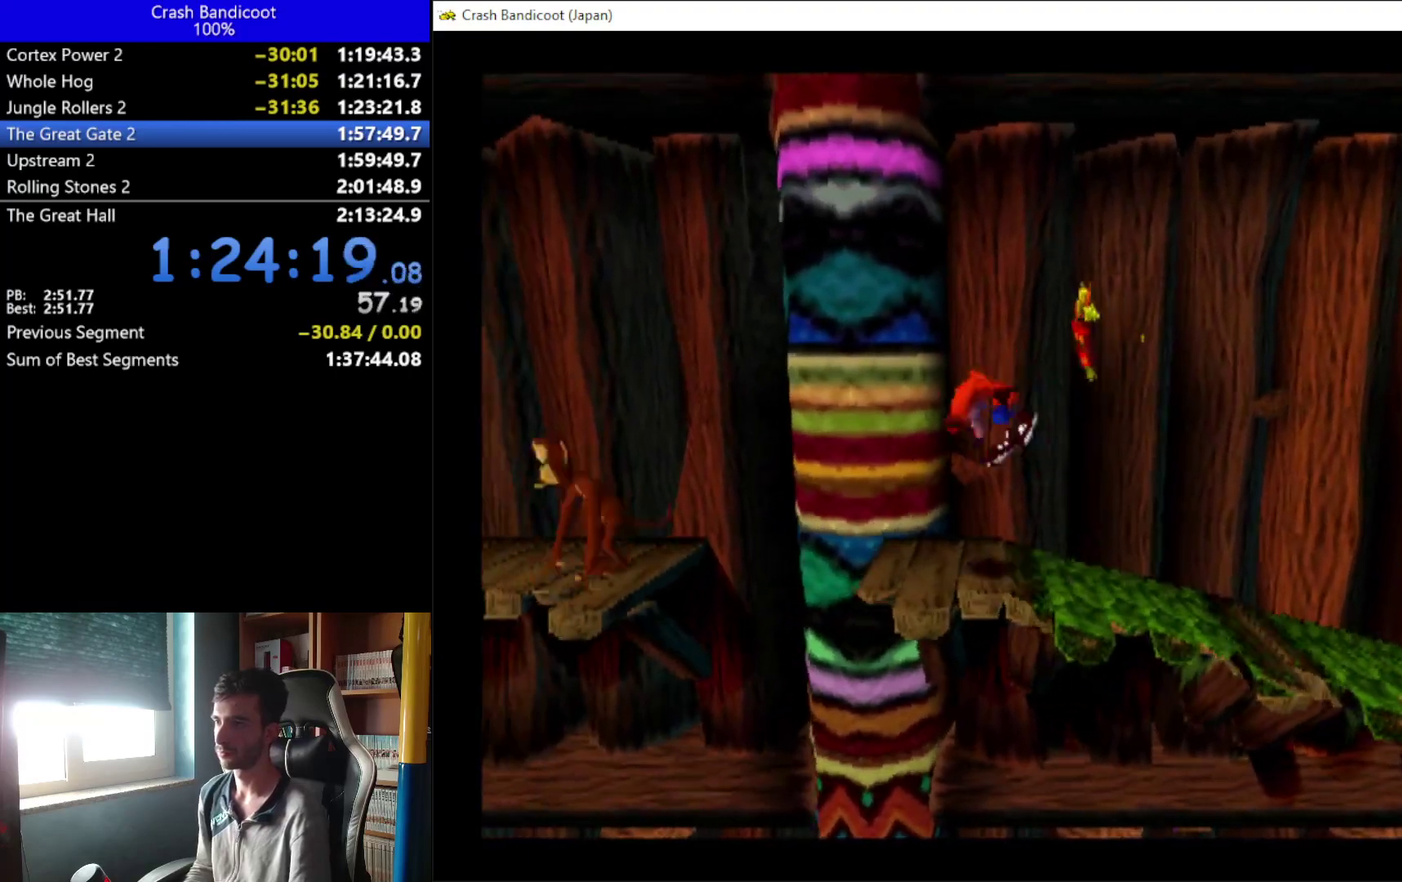
{"buttons": ["A", "DPAD_LEFT"], "left_stick": "center", "events": [[100, "A", "down"], [167, "DPAD_DOWN", "down"], [267, "DPAD_DOWN", "up"], [267, "DPAD_UP", "down"], [400, "DPAD_UP", "up"]]}
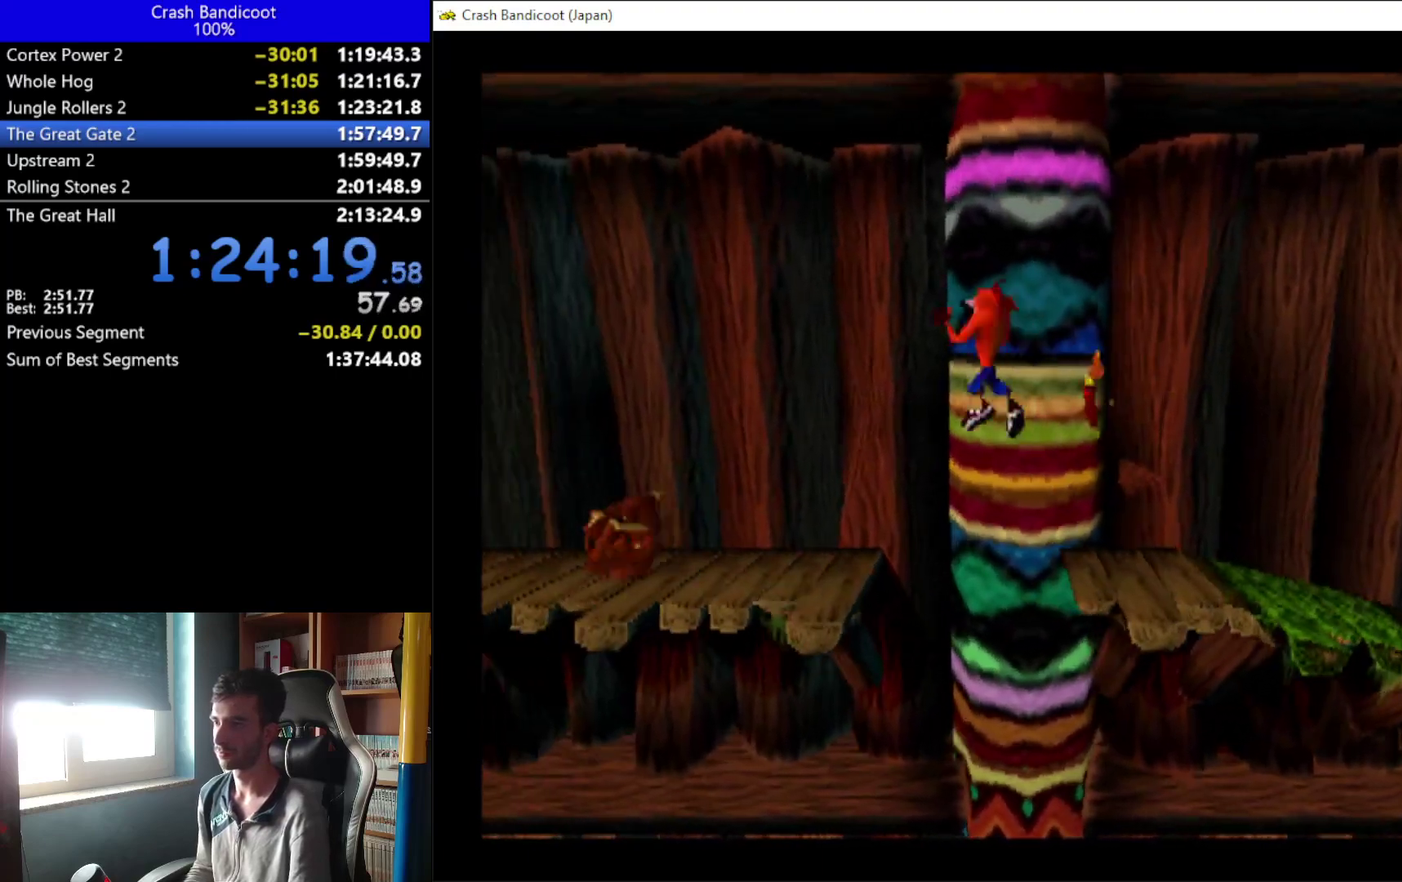
{"buttons": ["A", "DPAD_DOWN", "DPAD_LEFT"], "left_stick": "center", "events": [[67, "DPAD_UP", "down"], [100, "A", "up"], [133, "DPAD_UP", "up"], [167, "DPAD_DOWN", "down"], [267, "DPAD_DOWN", "up"], [400, "DPAD_DOWN", "down"], [467, "A", "down"]]}
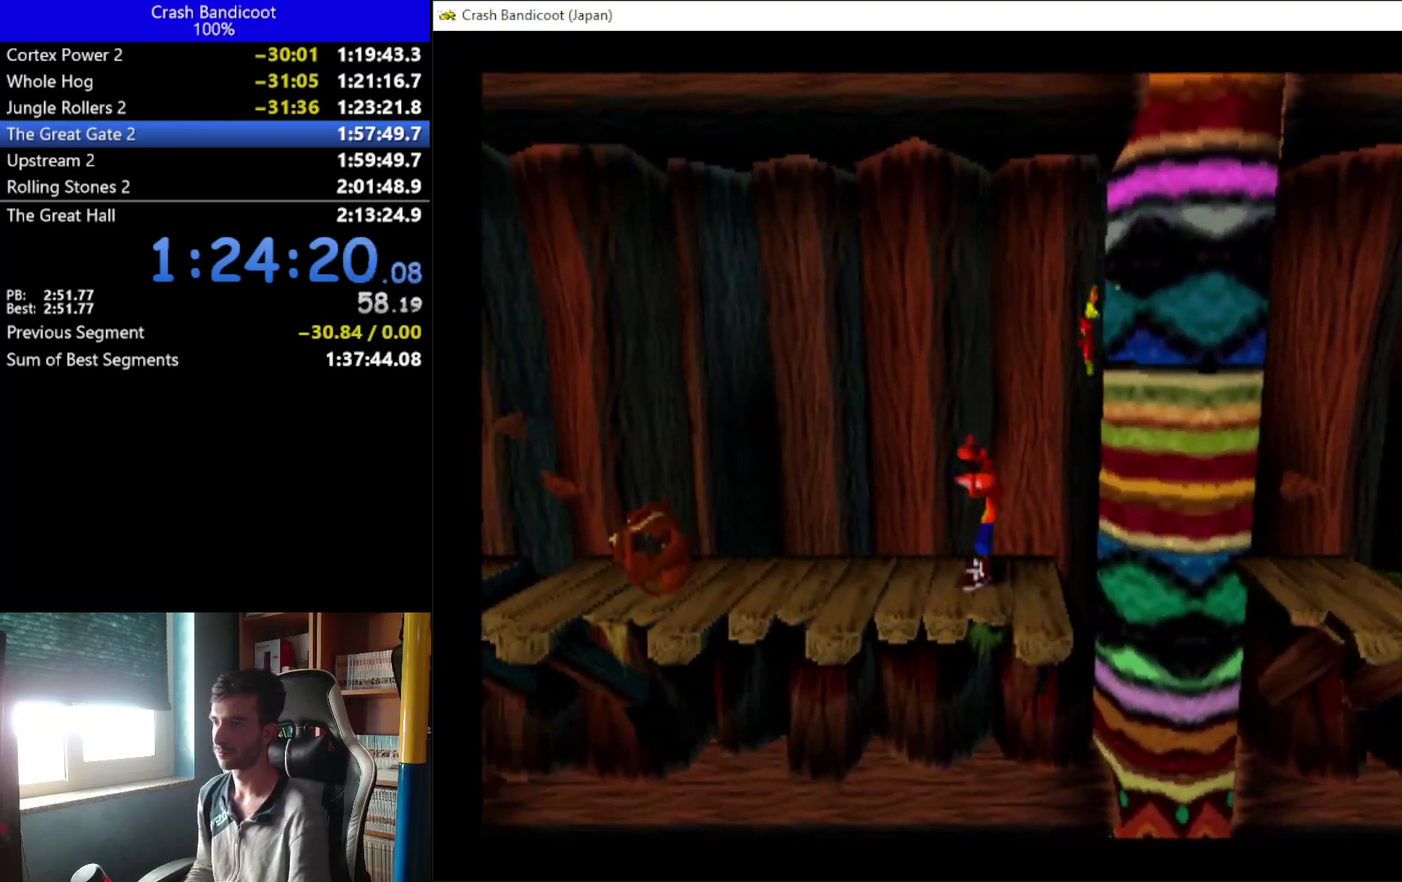
{"buttons": ["X", "DPAD_UP", "DPAD_LEFT"], "left_stick": "center", "events": [[33, "DPAD_DOWN", "up"], [33, "DPAD_UP", "down"], [133, "DPAD_UP", "up"], [167, "DPAD_DOWN", "down"], [233, "A", "up"], [233, "DPAD_DOWN", "up"], [300, "DPAD_UP", "down"], [333, "DPAD_UP", "up"], [367, "DPAD_DOWN", "down"], [433, "DPAD_DOWN", "up"], [500, "DPAD_UP", "down"], [500, "X", "down"]]}
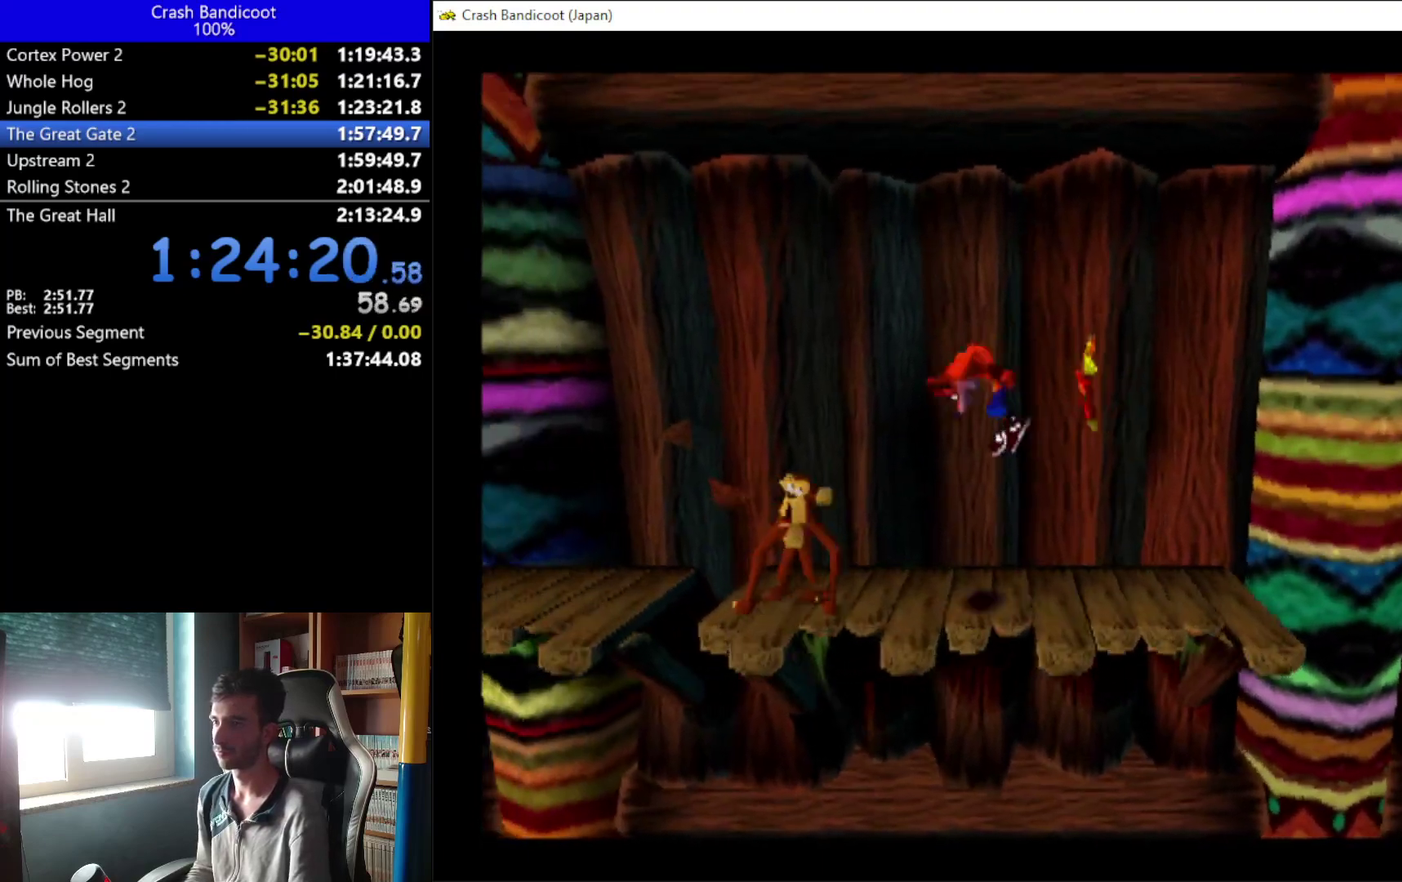
{"buttons": ["A", "DPAD_LEFT"], "left_stick": "center", "events": [[33, "DPAD_UP", "up"], [100, "DPAD_DOWN", "down"], [100, "X", "up"], [167, "DPAD_DOWN", "up"], [233, "A", "down"], [300, "DPAD_DOWN", "down"], [367, "DPAD_DOWN", "up"], [400, "DPAD_UP", "down"], [467, "DPAD_UP", "up"]]}
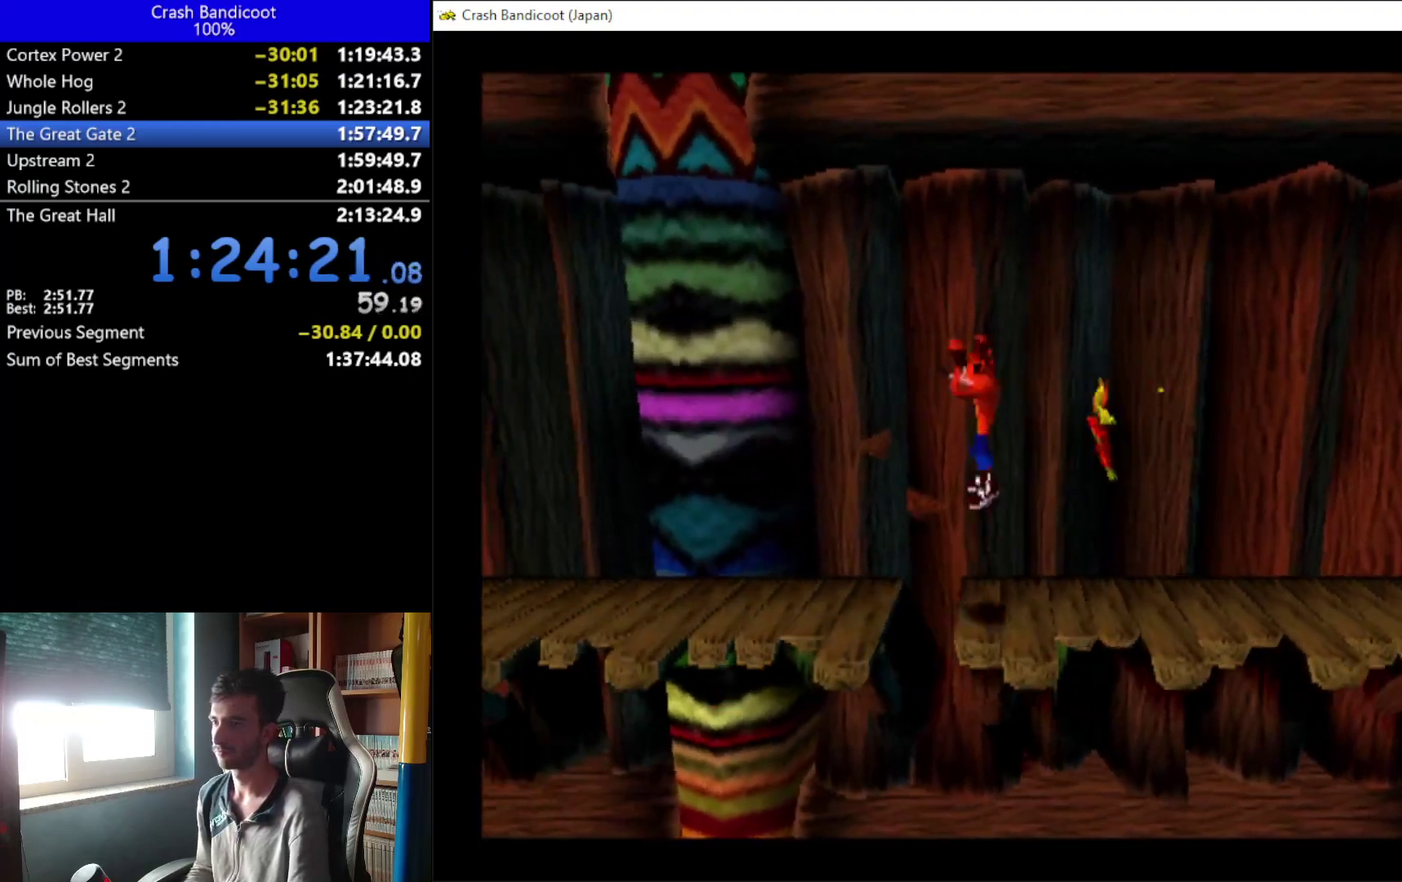
{"buttons": ["A", "DPAD_DOWN", "DPAD_LEFT"], "left_stick": "center", "events": [[33, "A", "up"], [100, "DPAD_UP", "down"], [167, "DPAD_UP", "up"], [467, "A", "down"], [467, "DPAD_DOWN", "down"]]}
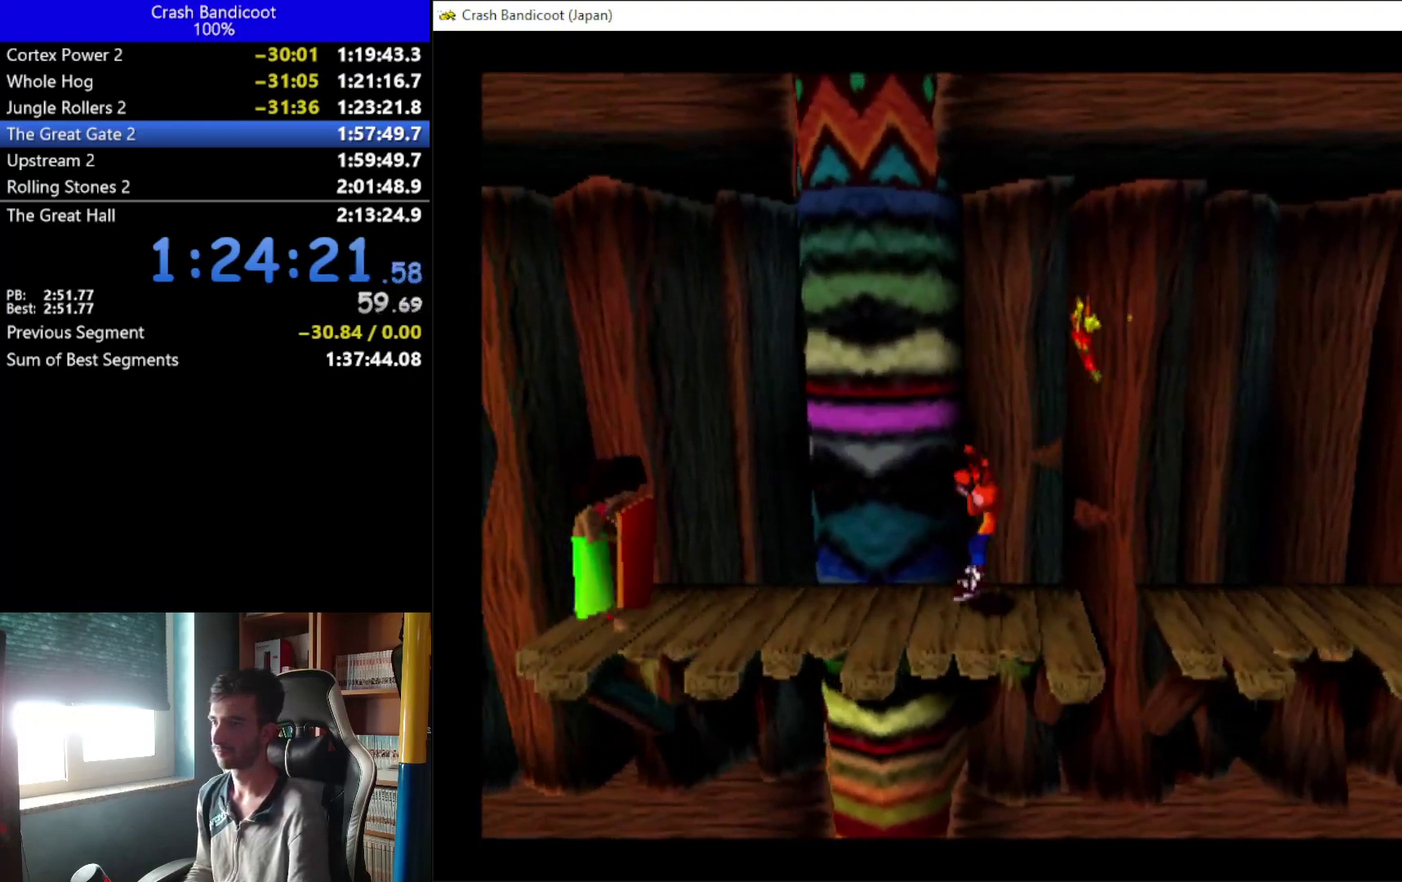
{"buttons": [], "left_stick": "center", "events": [[33, "DPAD_DOWN", "up"], [100, "DPAD_UP", "down"], [233, "DPAD_UP", "up"], [300, "A", "up"], [367, "DPAD_LEFT", "up"]]}
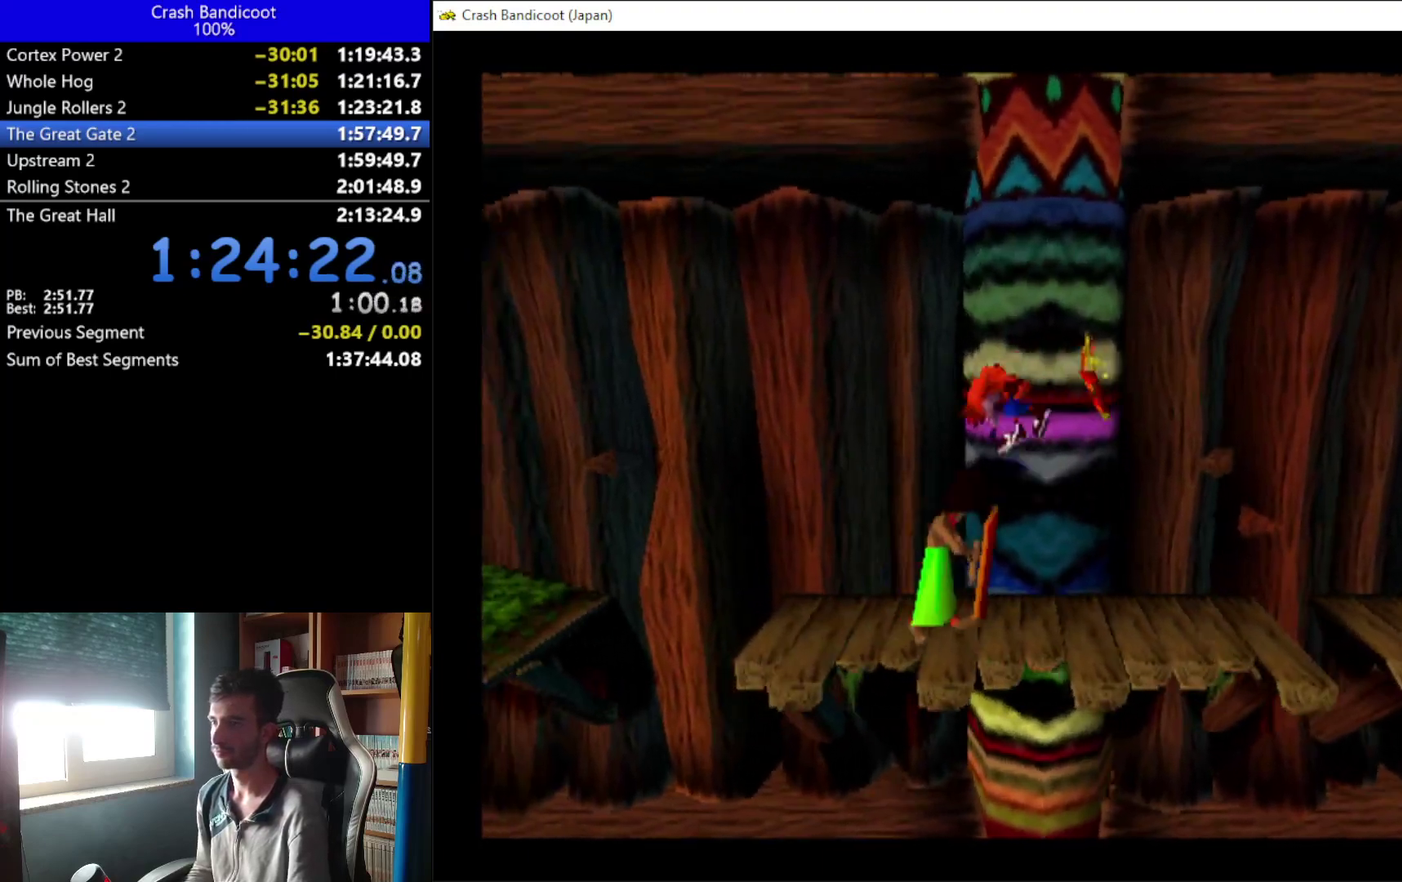
{"buttons": ["X", "DPAD_UP"], "left_stick": "center", "events": [[233, "DPAD_UP", "down"], [433, "X", "down"]]}
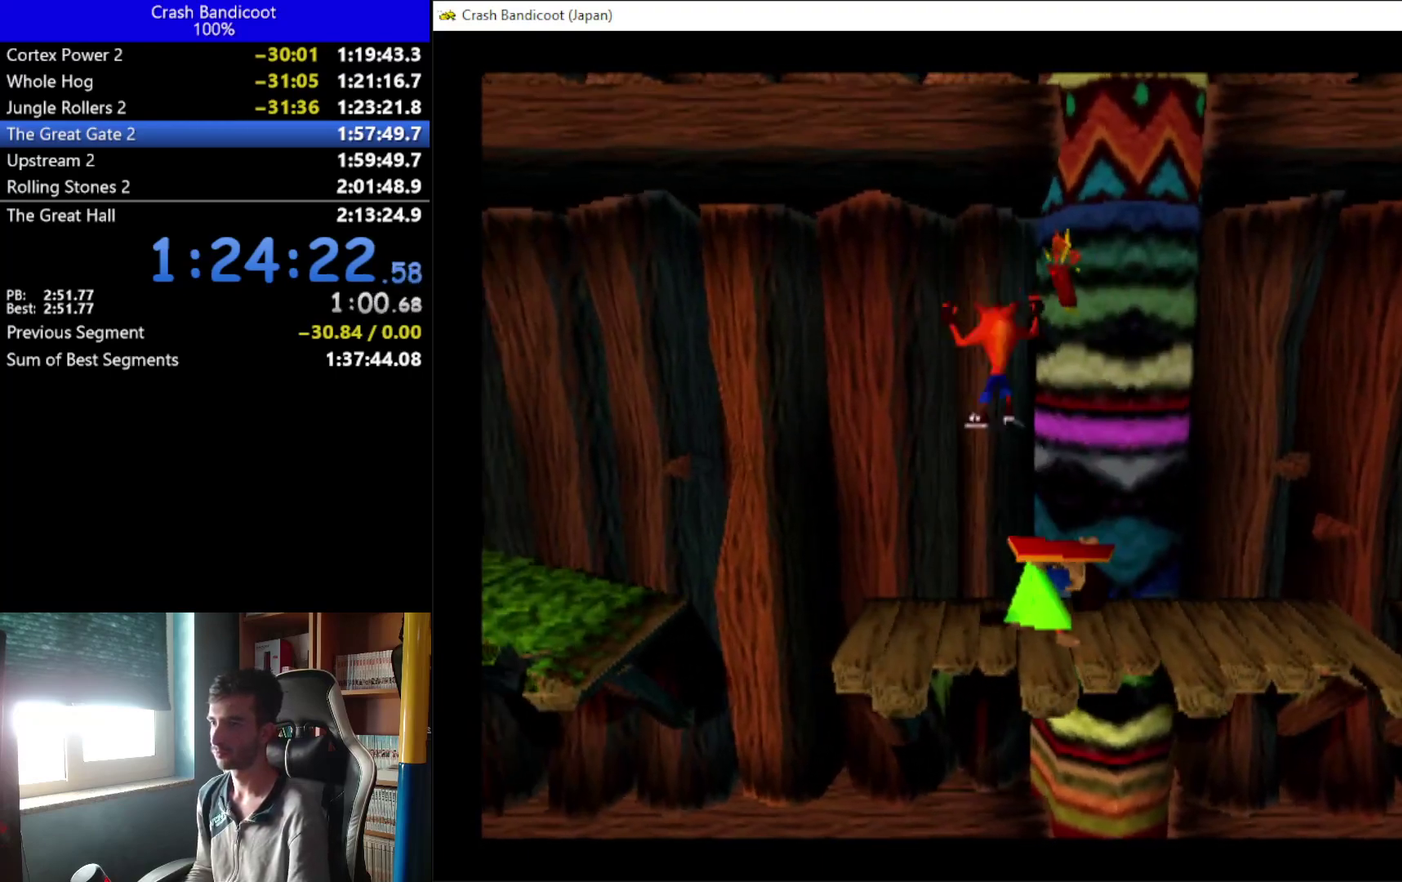
{"buttons": ["DPAD_LEFT"], "left_stick": "center", "events": [[100, "DPAD_LEFT", "down"], [167, "DPAD_UP", "up"], [167, "X", "up"]]}
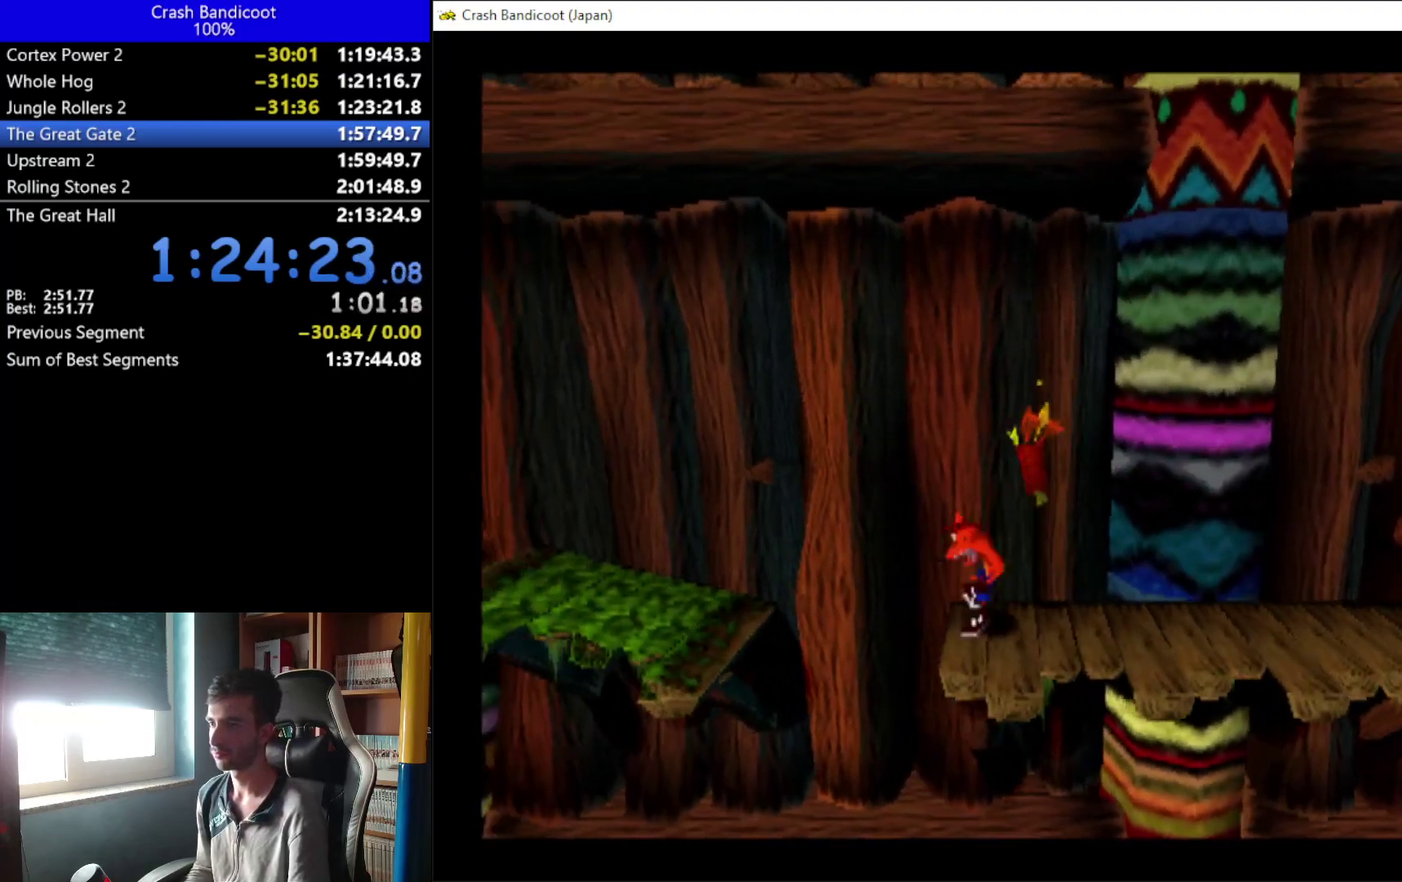
{"buttons": ["A", "DPAD_UP", "DPAD_LEFT"], "left_stick": "center", "events": [[33, "DPAD_DOWN", "down"], [67, "A", "down"], [167, "DPAD_DOWN", "up"], [167, "DPAD_UP", "down"], [300, "DPAD_UP", "up"], [333, "DPAD_DOWN", "down"], [467, "DPAD_DOWN", "up"], [467, "DPAD_UP", "down"]]}
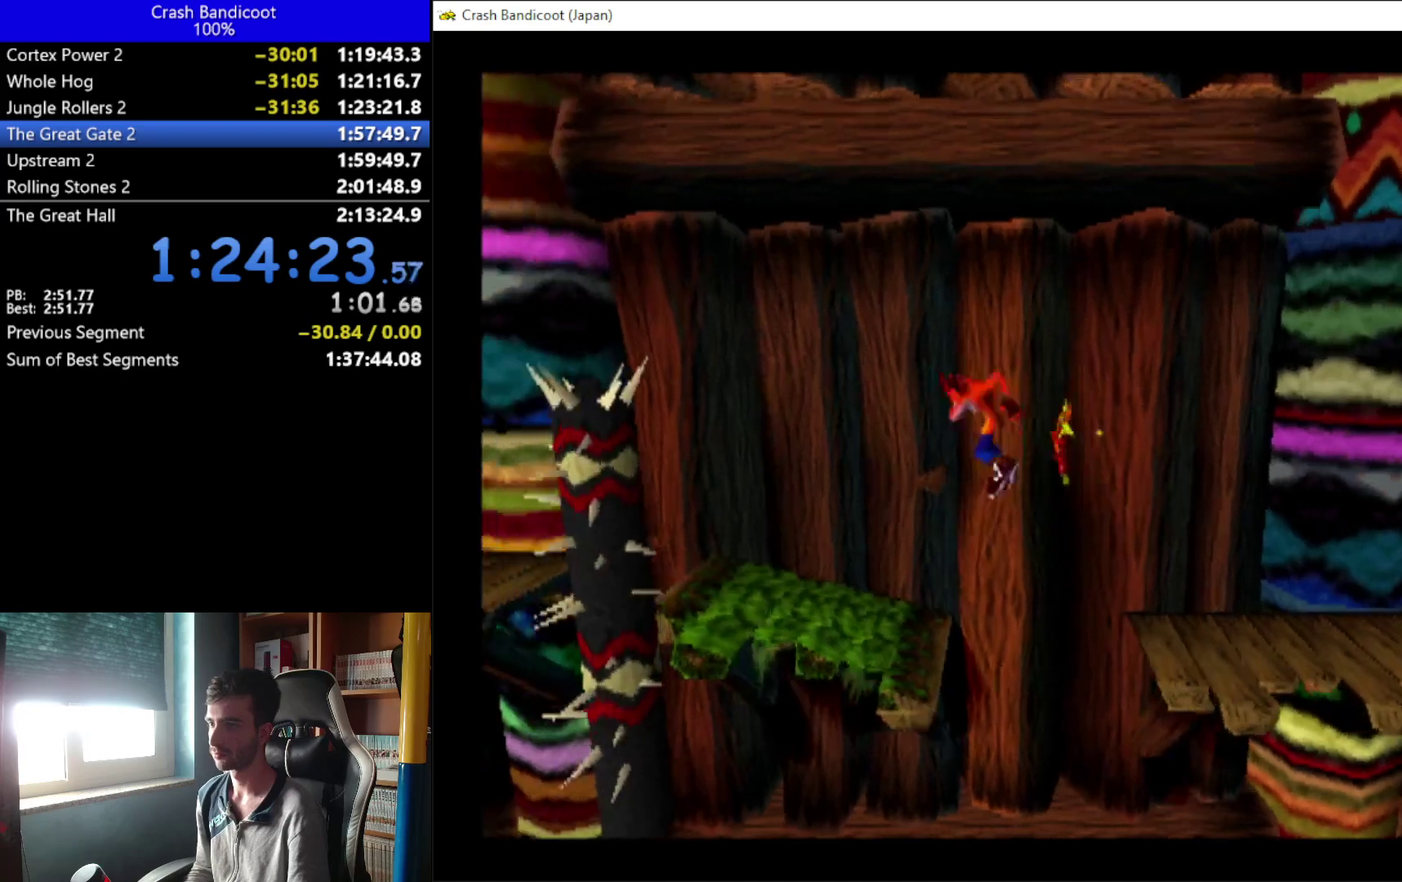
{"buttons": ["A", "DPAD_DOWN", "DPAD_LEFT"], "left_stick": "center", "events": [[33, "DPAD_UP", "up"], [100, "DPAD_DOWN", "down"], [167, "DPAD_DOWN", "up"], [233, "A", "up"], [433, "A", "down"], [500, "DPAD_DOWN", "down"]]}
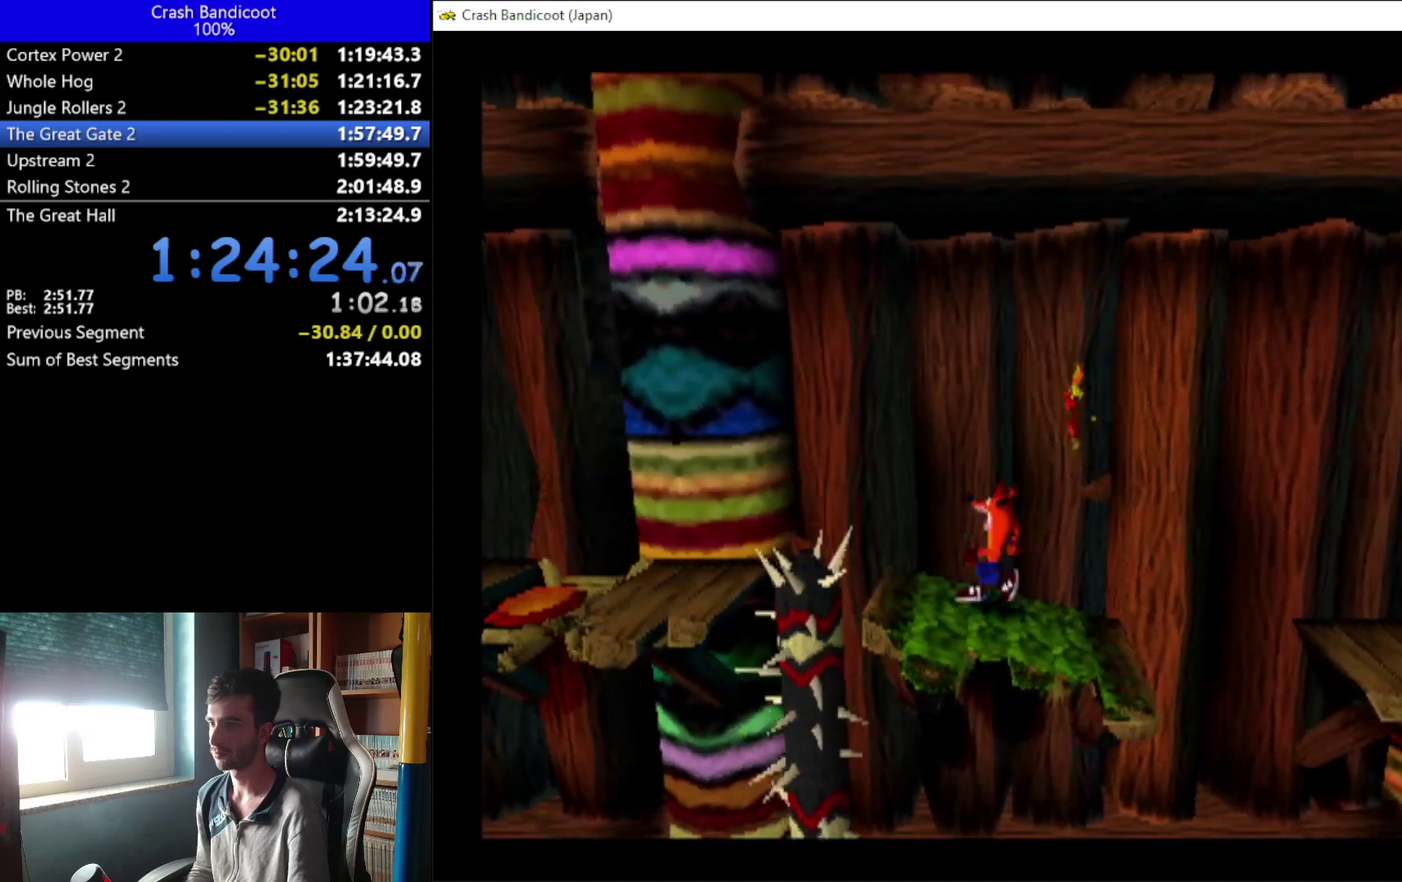
{"buttons": ["A", "DPAD_DOWN", "DPAD_LEFT"], "left_stick": "center", "events": [[67, "DPAD_DOWN", "up"], [133, "DPAD_UP", "down"], [200, "DPAD_UP", "up"], [267, "DPAD_DOWN", "down"], [333, "DPAD_DOWN", "up"], [367, "DPAD_UP", "down"], [467, "DPAD_DOWN", "down"], [467, "DPAD_UP", "up"]]}
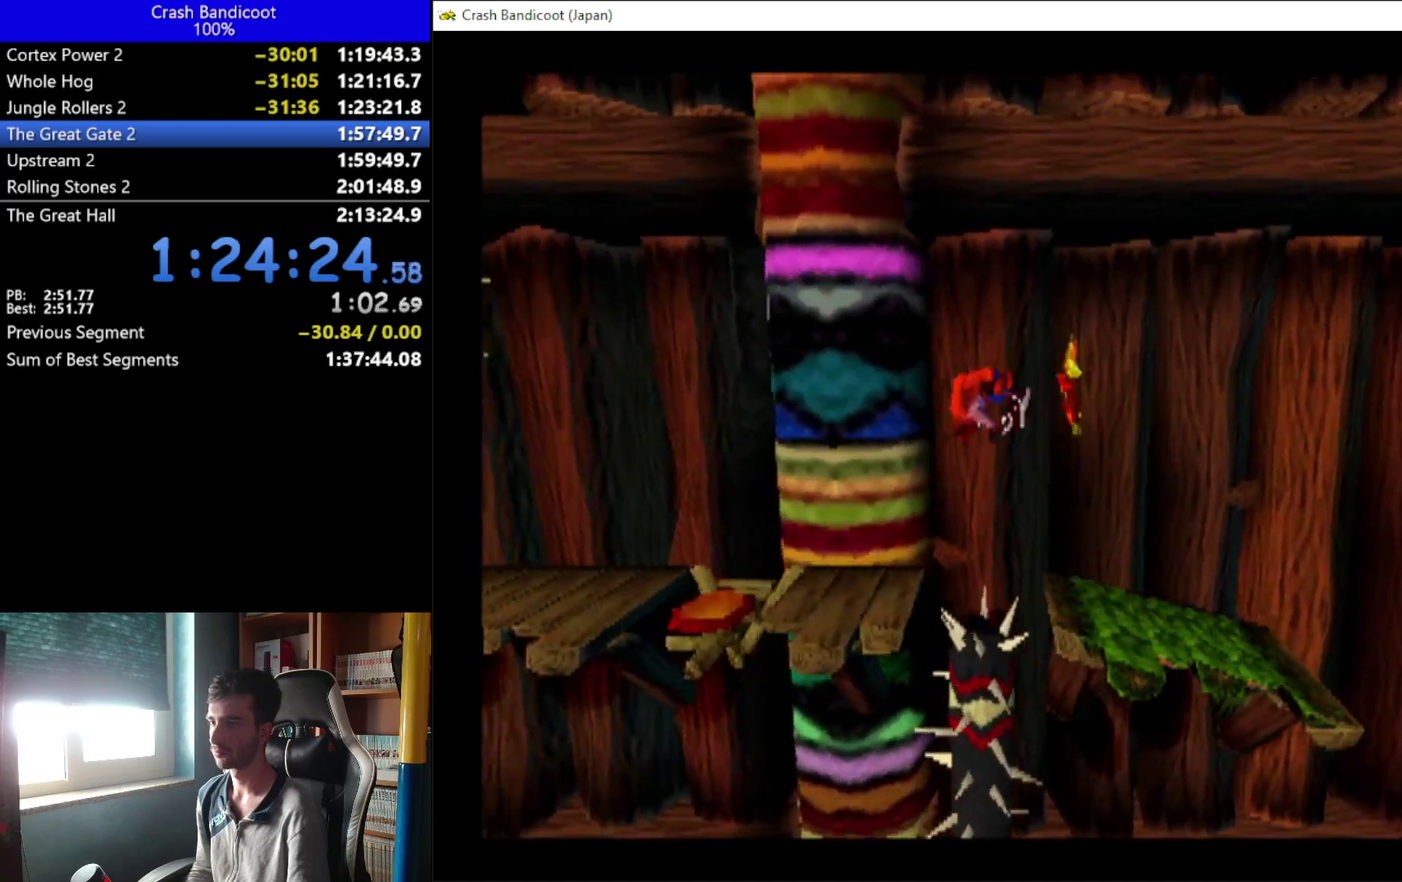
{"buttons": ["A", "DPAD_UP", "DPAD_LEFT"], "left_stick": "center", "events": [[33, "A", "up"], [100, "DPAD_DOWN", "up"], [233, "DPAD_DOWN", "down"], [300, "A", "down"], [367, "DPAD_DOWN", "up"], [400, "DPAD_UP", "down"]]}